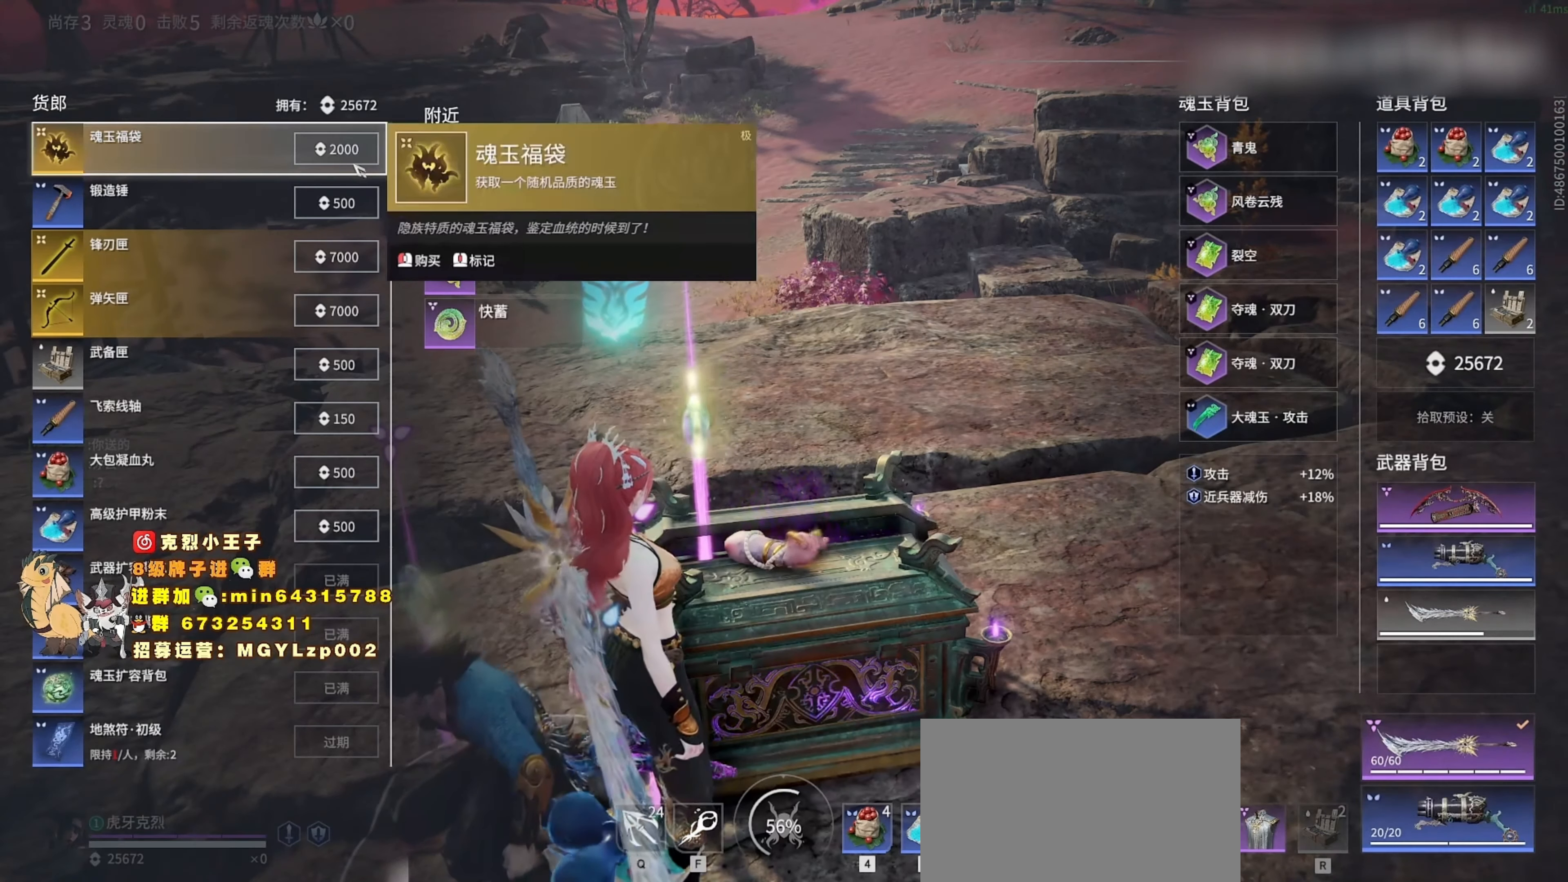
Gameplay with keyboard and mouse; each line is a JSON object with the keys and mouse buttons held at the frame after it. "events" lists presses ("down") and releases ("up") of "1", "2", "3", "4", "5", "a", "c", "ctrl", "d", "e", "f", "q", "r", "s", "shift", "space", "tab", "v", "w", "x", "z", "mouse_left", "mouse_wheel", "mouse_right", "mouse_mb4" and "mouse_mb5" between this image and that frame as [ms after this image, input, new state], when the widget could be followed in between. "mouse_left", "mouse_wheel", "mouse_right", "mouse_mb4", "mouse_mb5" = the "left", "wheel", "right", "mb4", "mb5" buttons of the "mouse" list. No other keys are recorded. "wheel" means that the mouse wheel is clicked or scrolled. Mouse movement is not recorded.
{"keys": [], "mouse": [], "events": []}
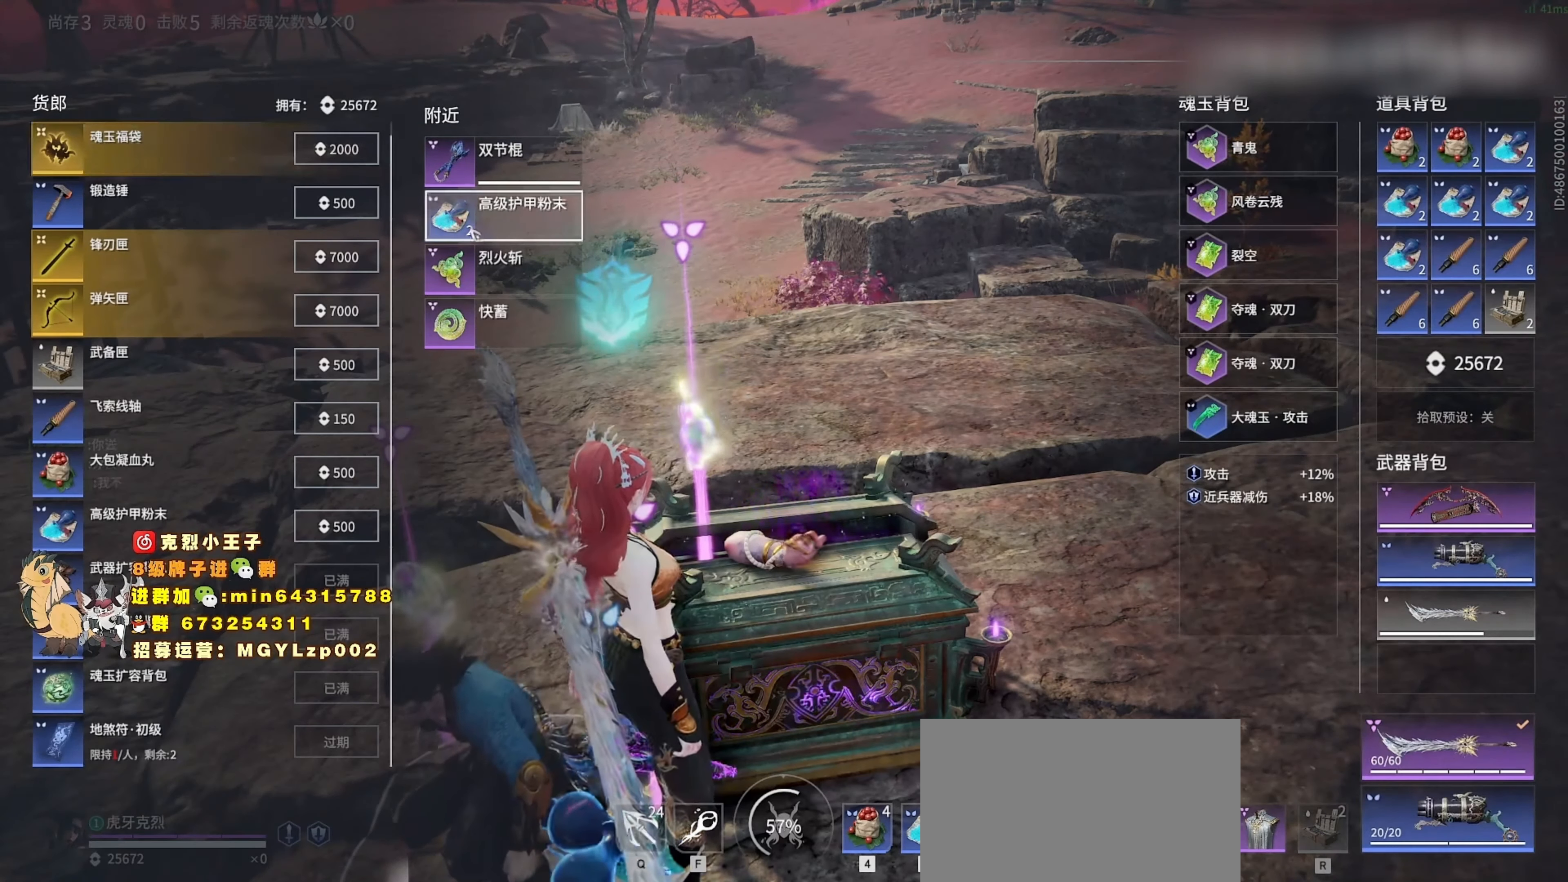
{"keys": ["a", "s", "shift"], "mouse": [], "events": [[133, "tab", "down"], [200, "tab", "up"], [367, "a", "down"], [367, "s", "down"], [433, "shift", "down"]]}
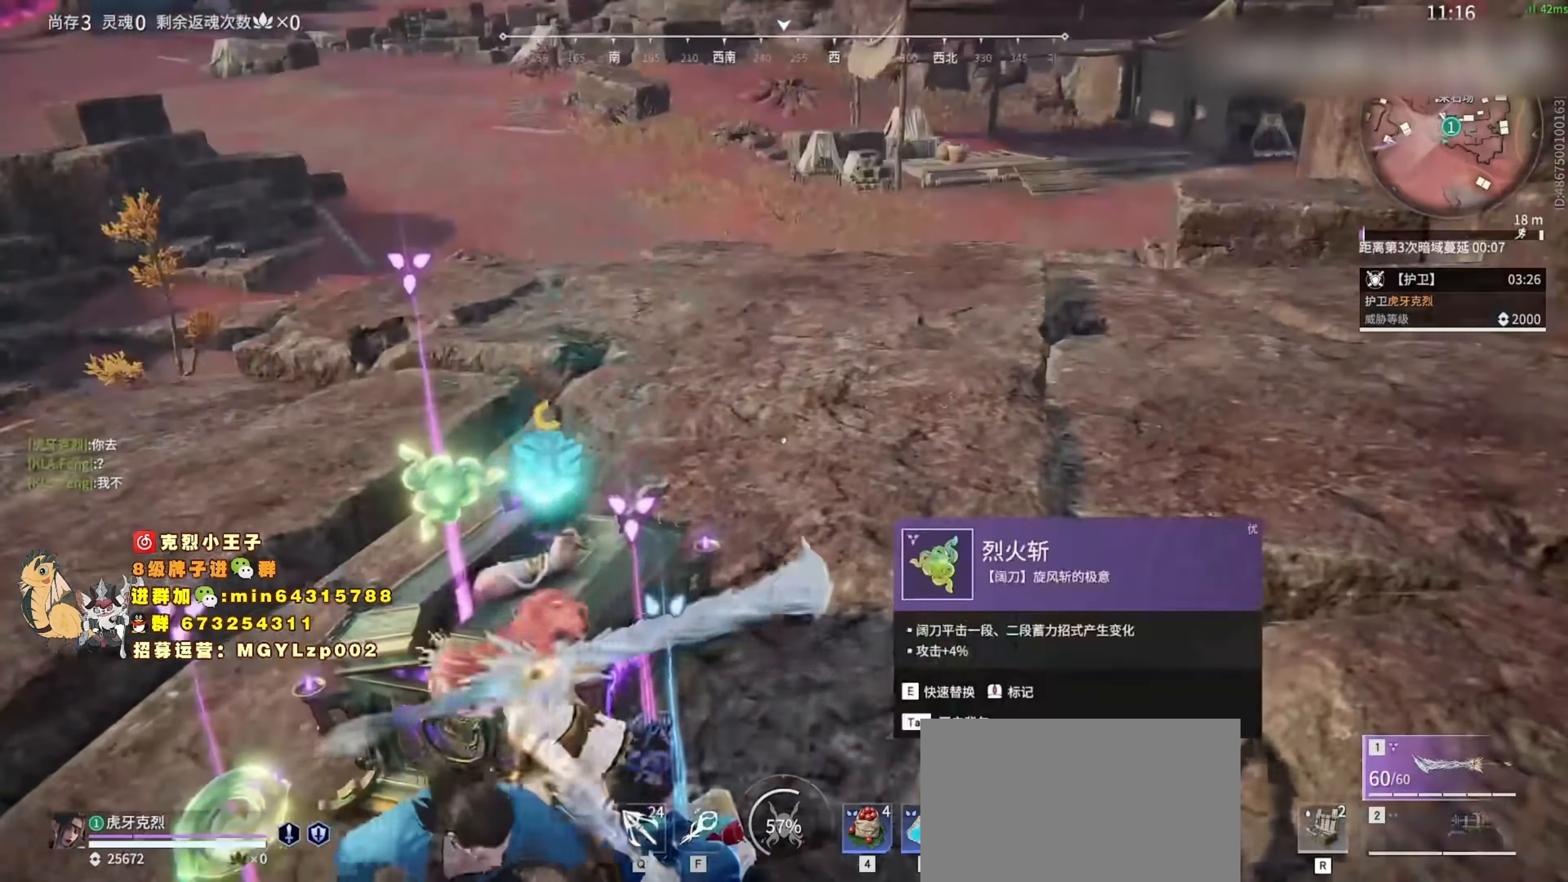
{"keys": ["a", "s", "space"], "mouse": [], "events": [[267, "shift", "up"], [400, "space", "down"], [467, "a", "up"], [500, "a", "down"]]}
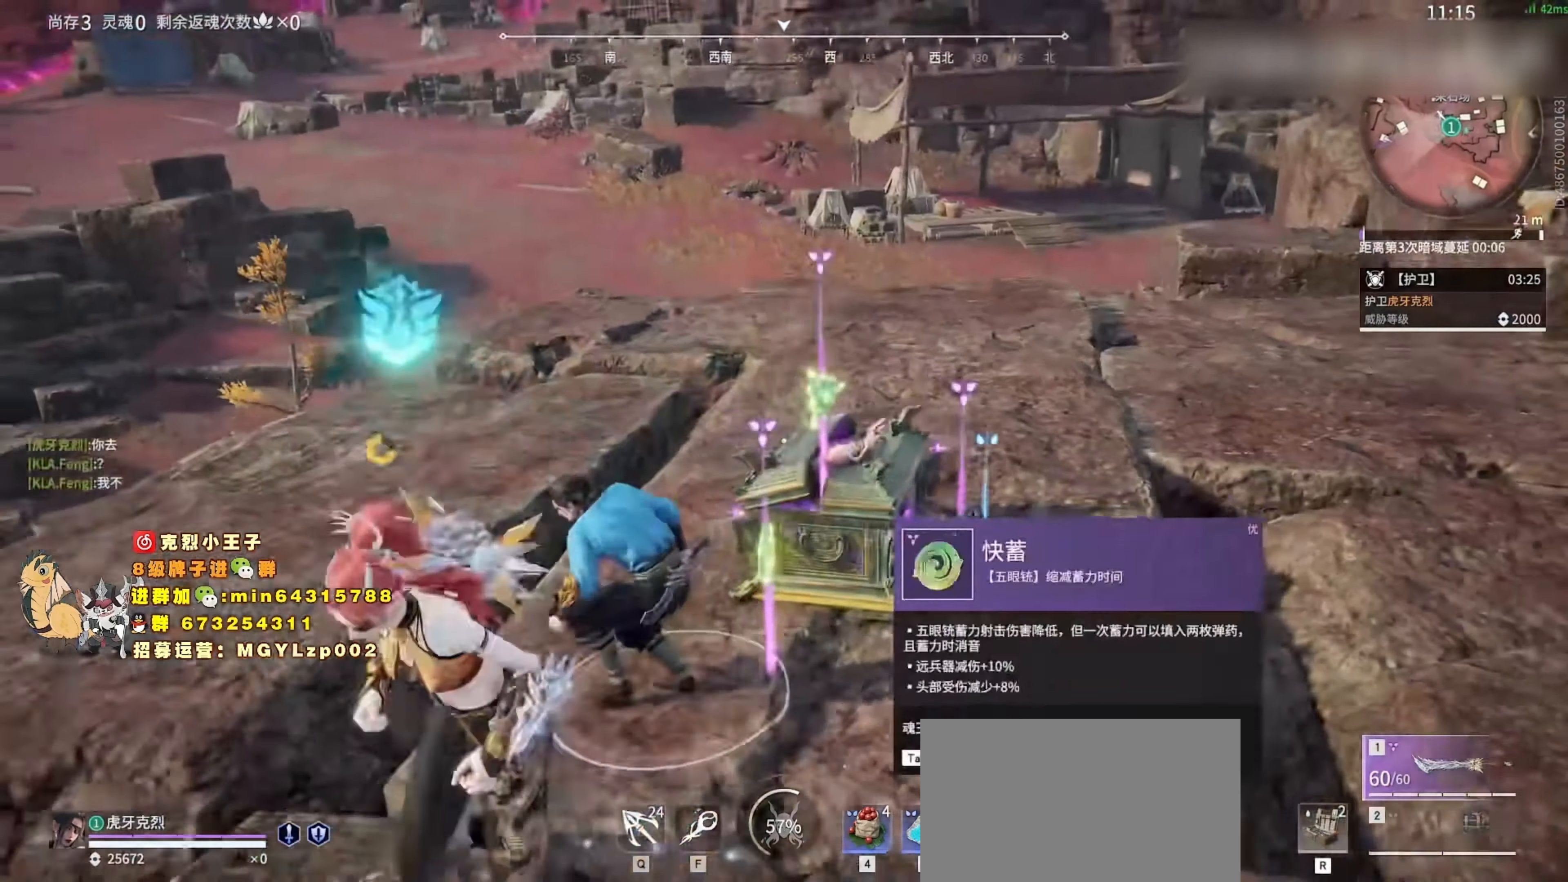
{"keys": ["a", "w"], "mouse": [], "events": [[33, "space", "up"], [167, "s", "up"], [267, "space", "down"], [300, "w", "down"], [500, "space", "up"]]}
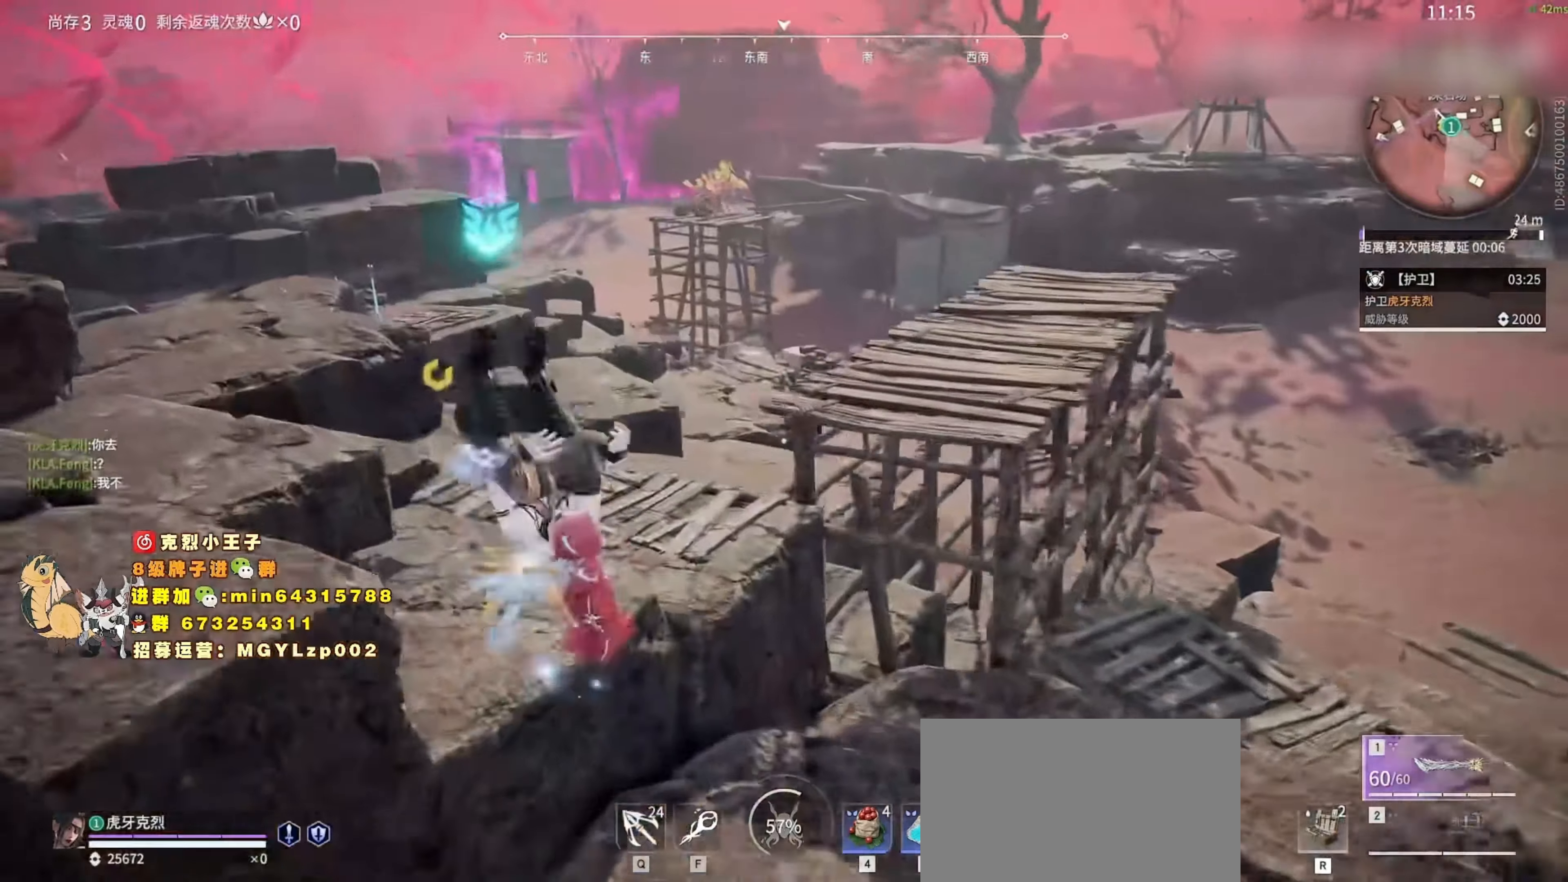
{"keys": ["s"], "mouse": [], "events": [[67, "w", "up"], [267, "s", "down"], [367, "a", "up"]]}
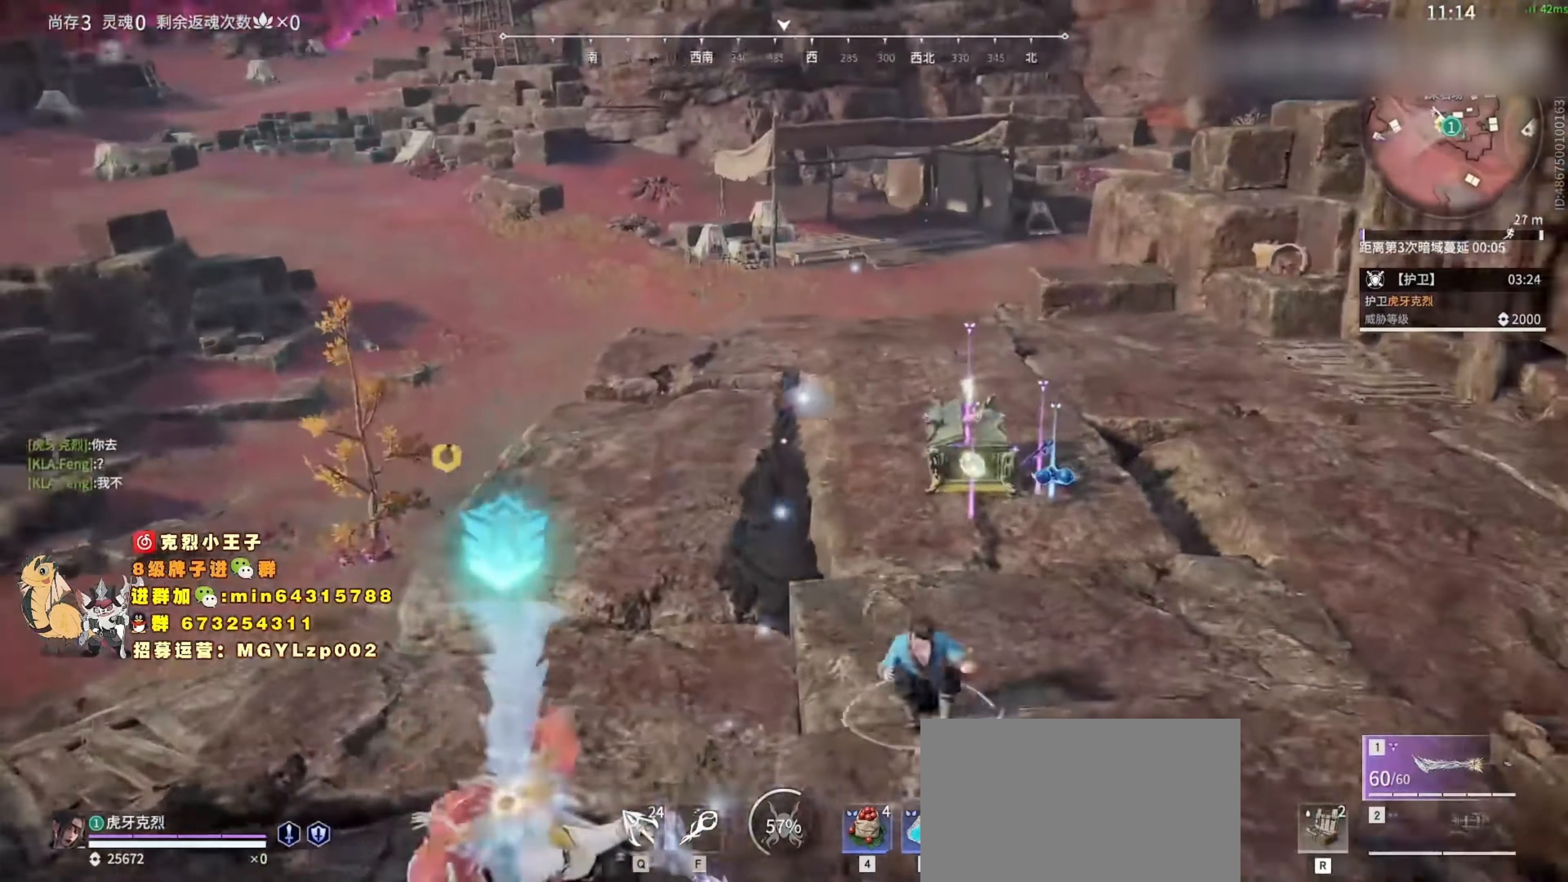
{"keys": ["s"], "mouse": [], "events": [[167, "d", "down"], [400, "d", "up"]]}
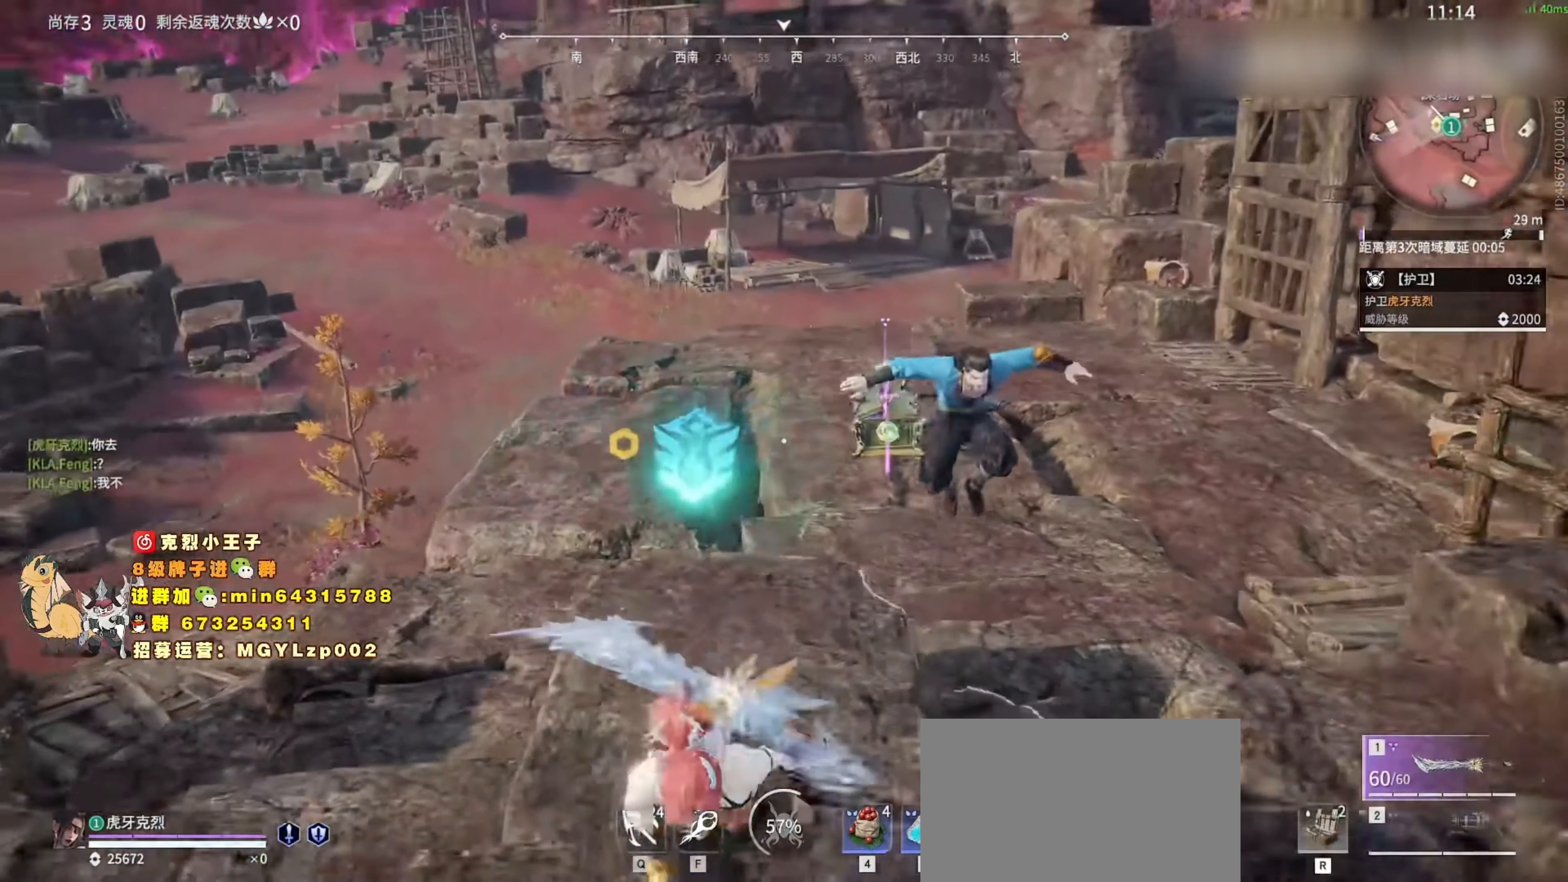
{"keys": [], "mouse": ["right"], "events": [[267, "mouse_right", "down"], [267, "s", "up"]]}
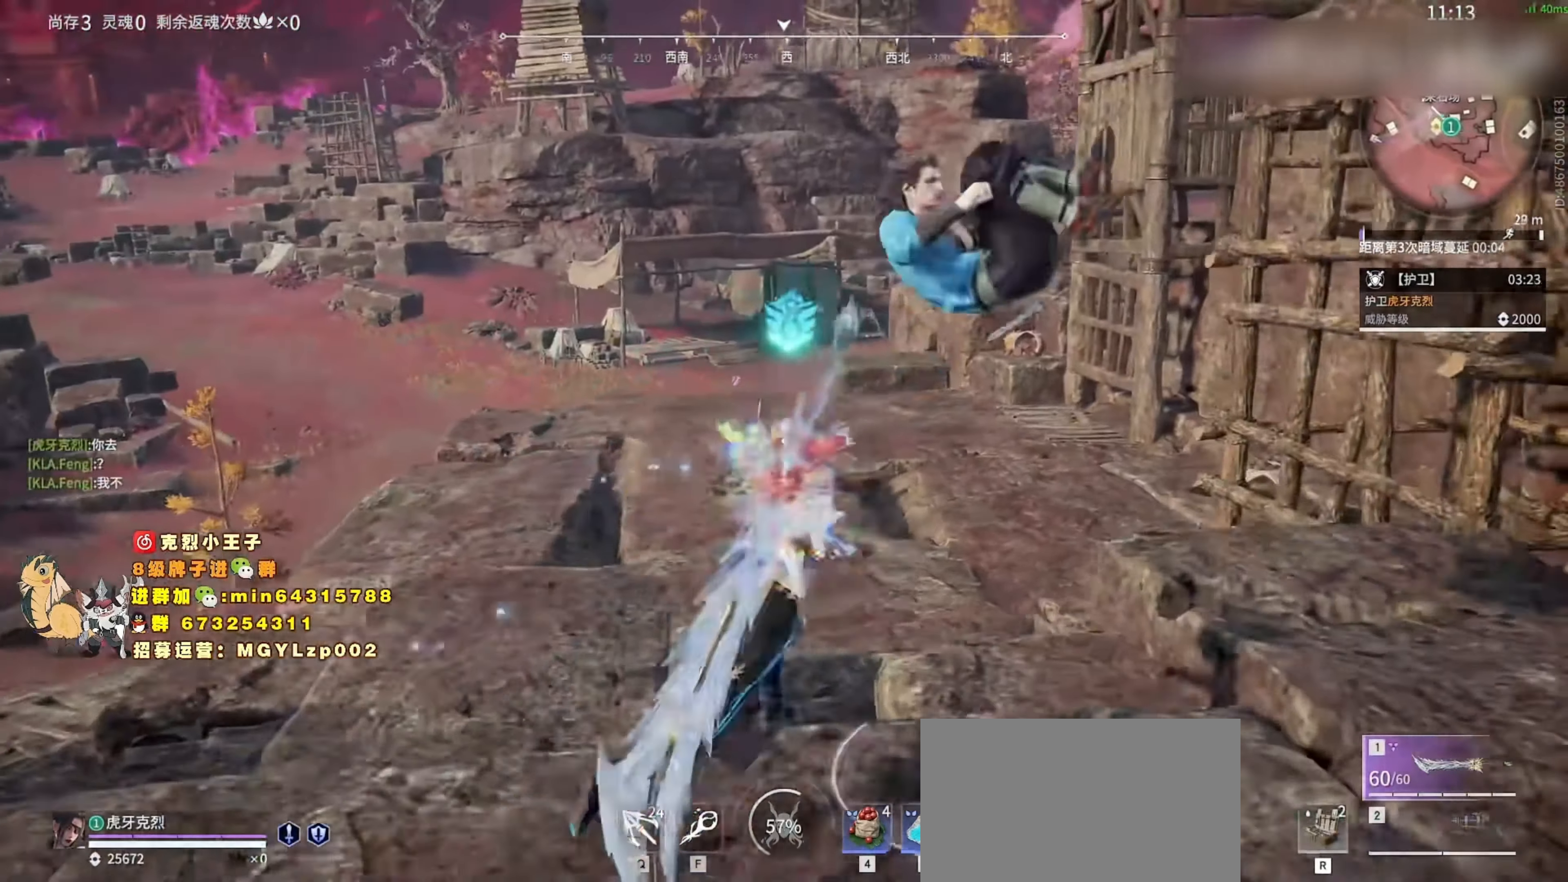
{"keys": ["w"], "mouse": [], "events": [[34, "w", "down"], [100, "shift", "down"], [200, "mouse_right", "up"], [467, "shift", "up"]]}
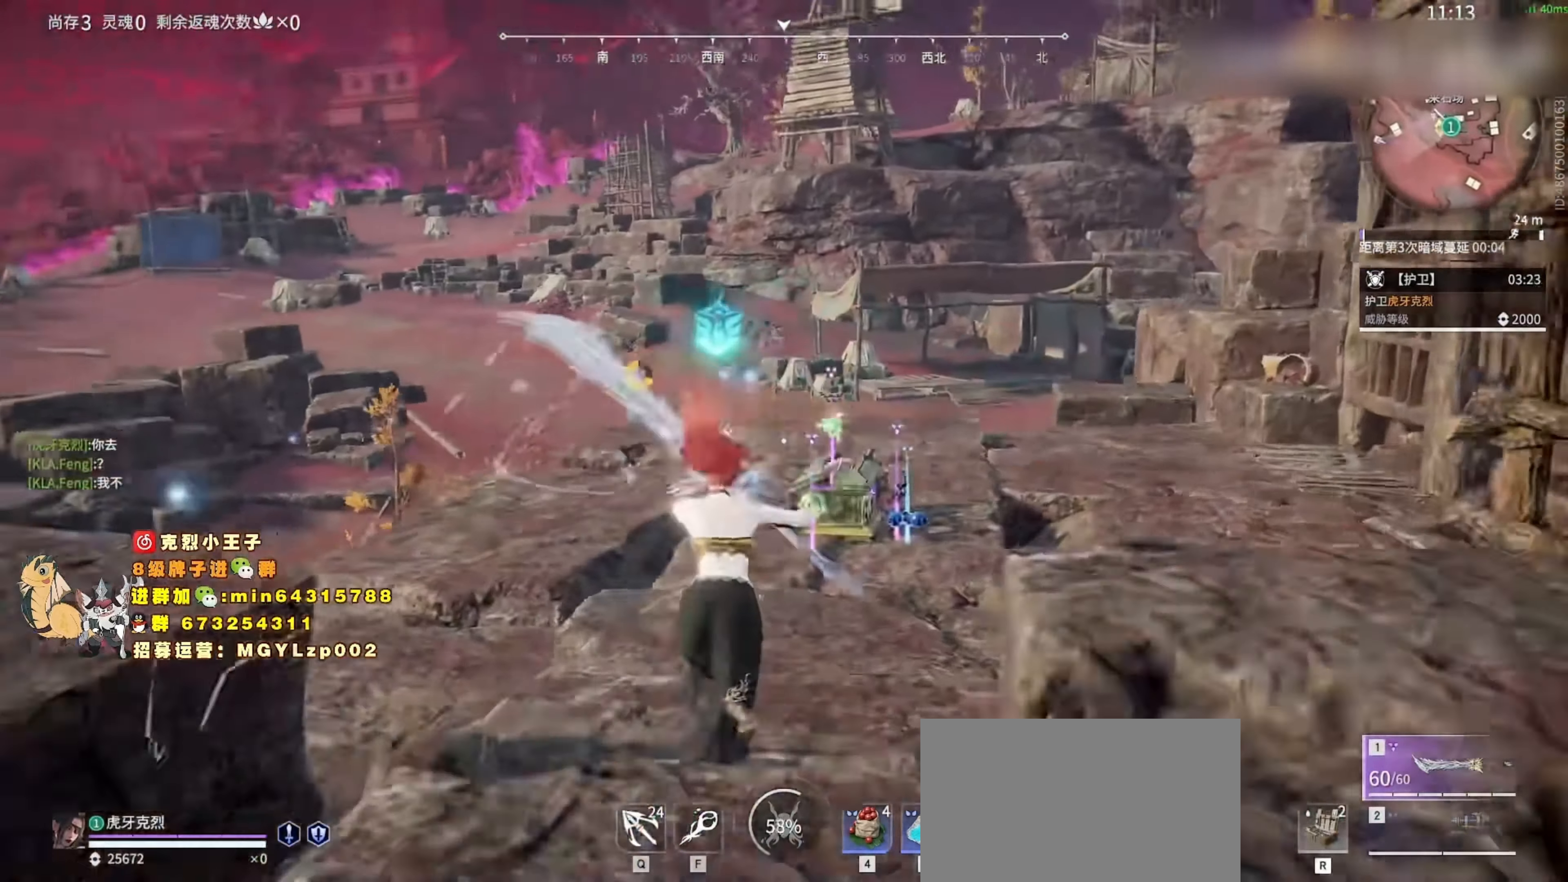
{"keys": ["a"], "mouse": [], "events": [[434, "a", "down"], [467, "w", "up"]]}
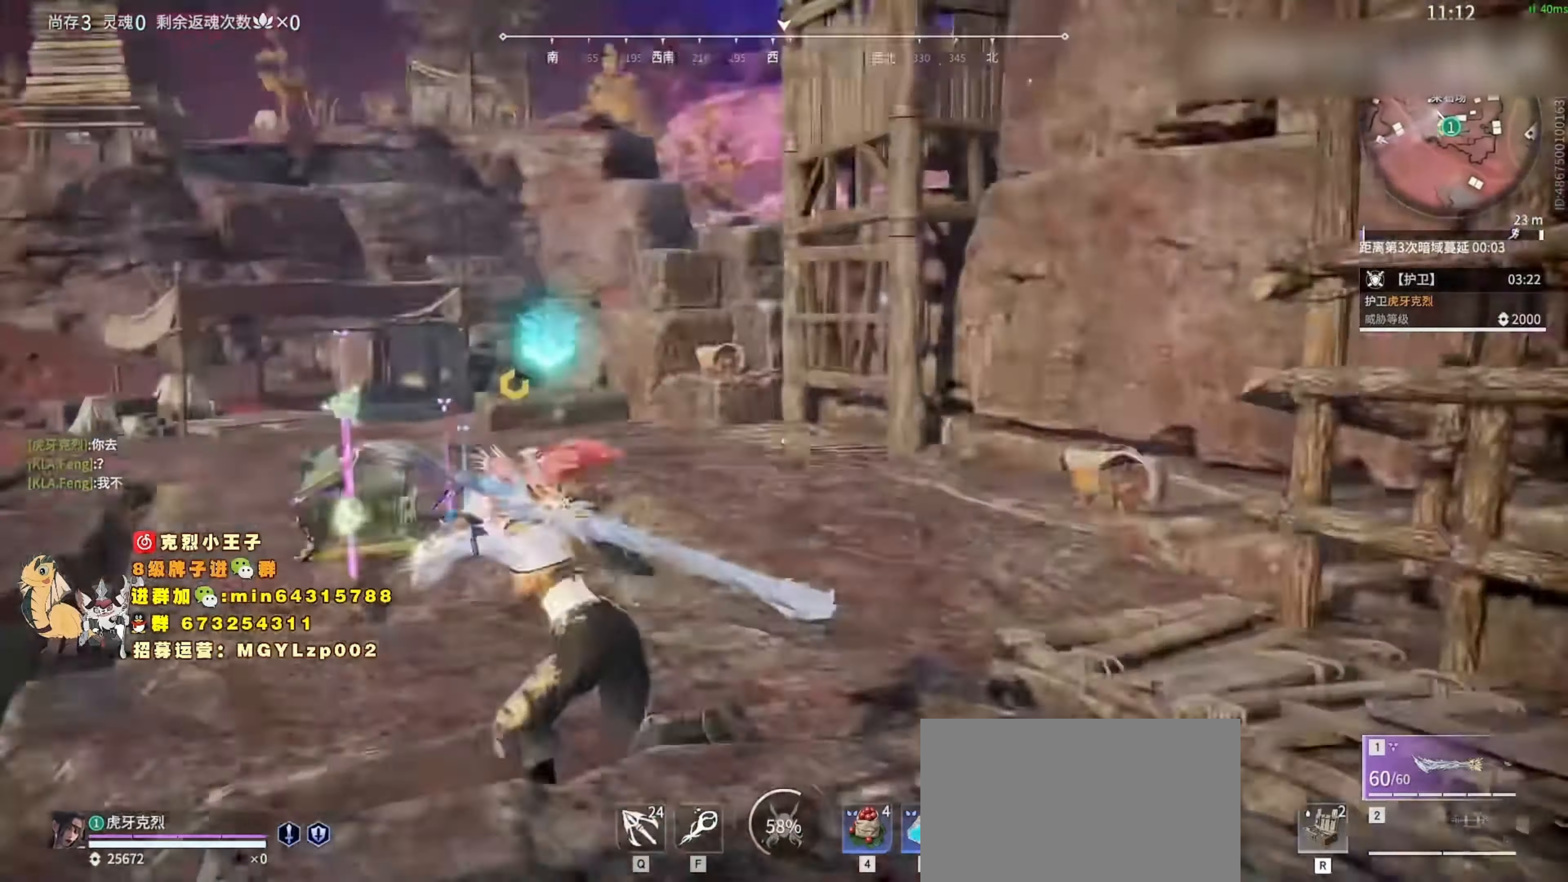
{"keys": ["s"], "mouse": [], "events": [[134, "s", "down"], [234, "a", "up"]]}
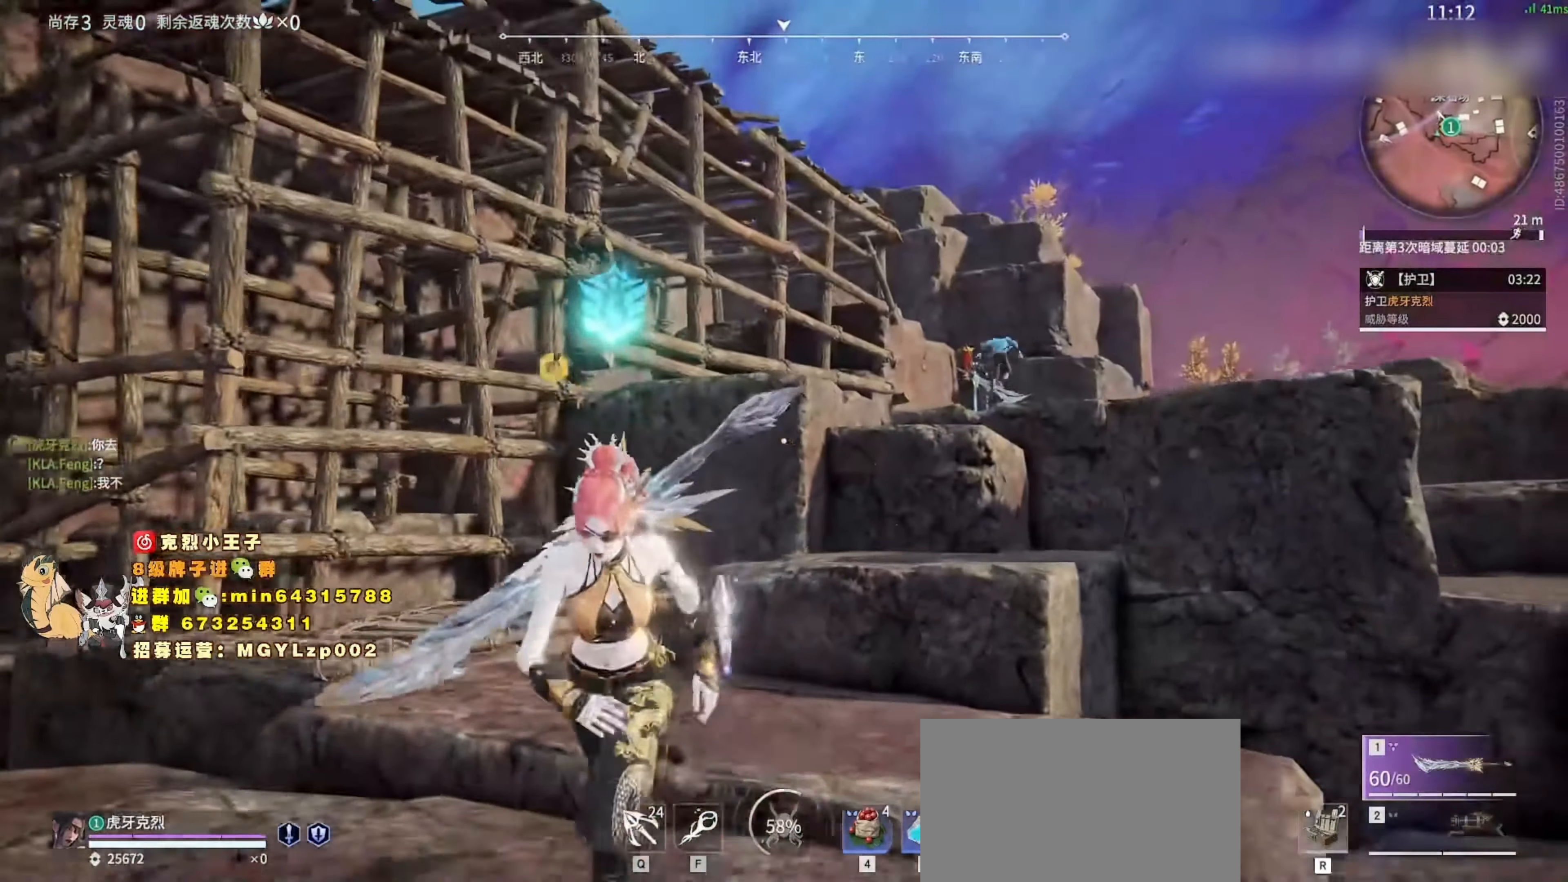
{"keys": [], "mouse": [], "events": [[134, "a", "down"], [334, "a", "up"], [367, "s", "up"]]}
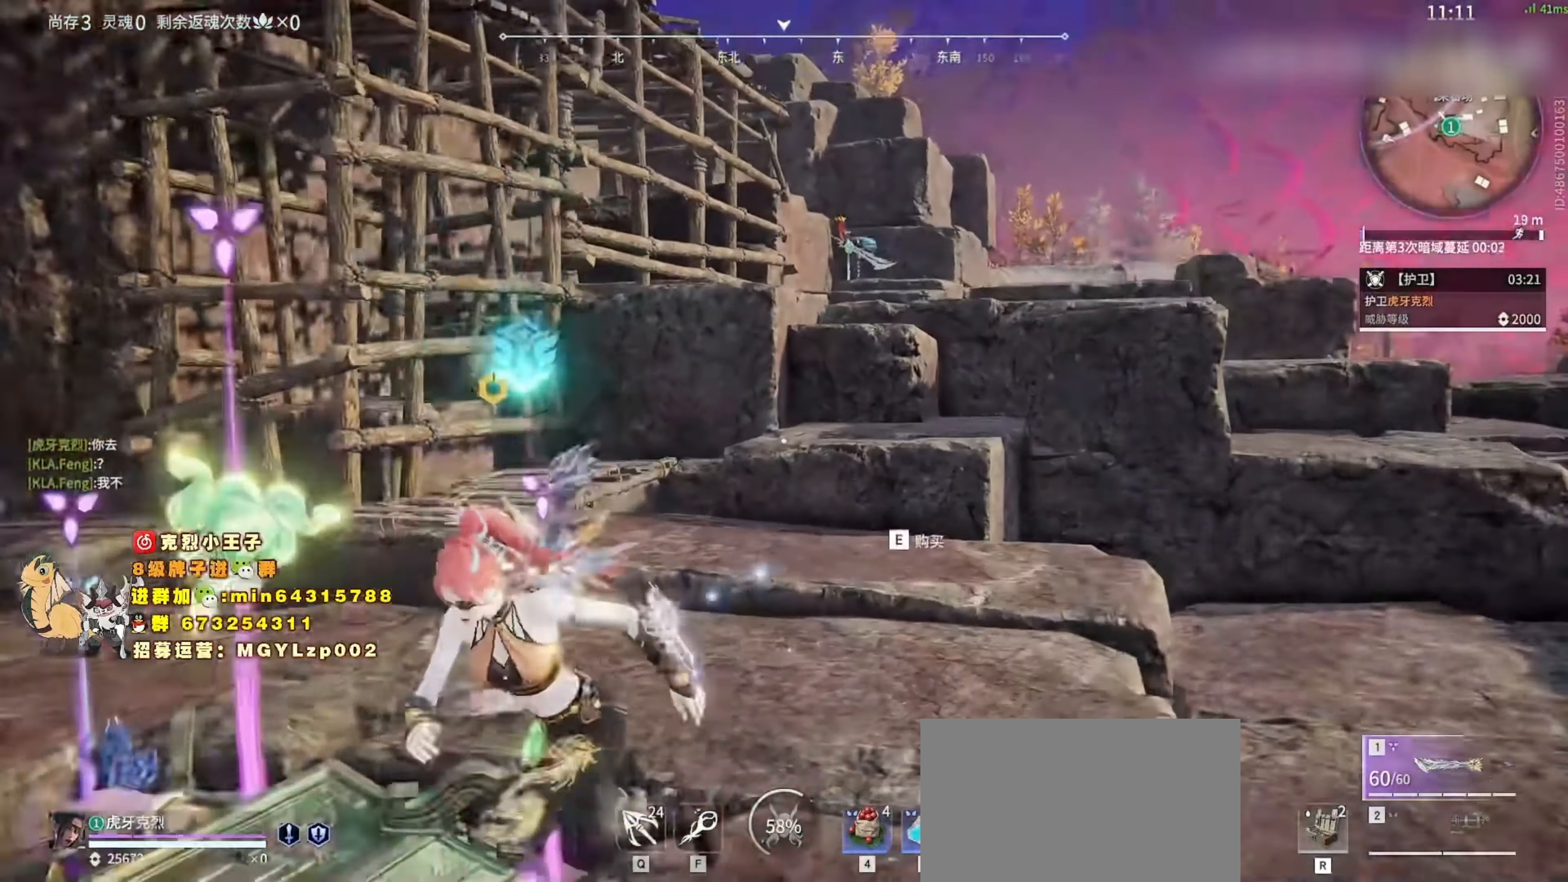
{"keys": [], "mouse": [], "events": [[34, "e", "down"], [167, "e", "up"]]}
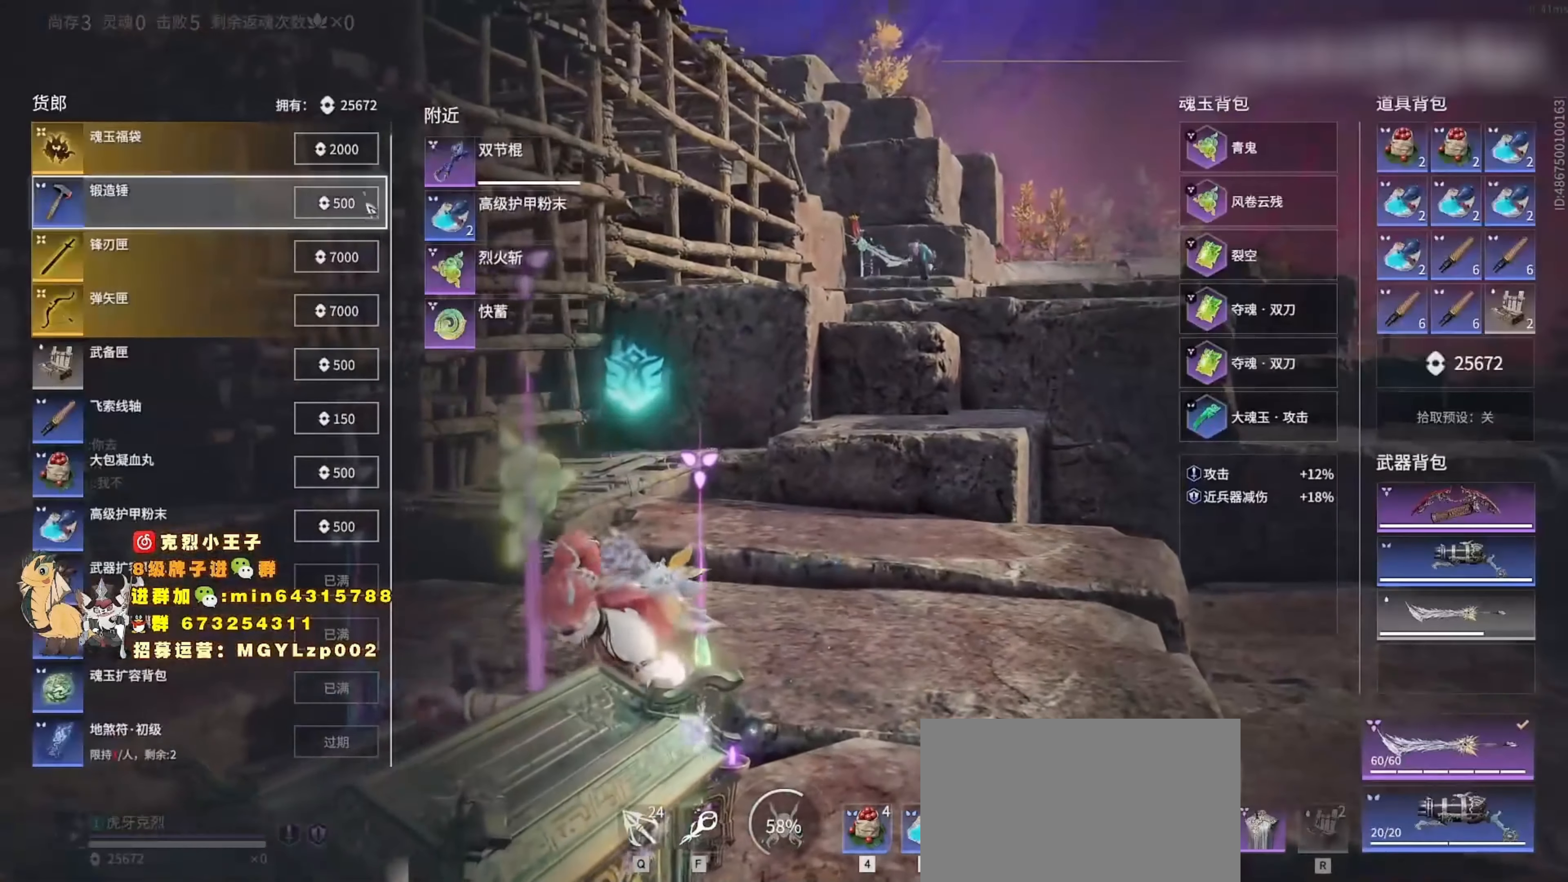
{"keys": [], "mouse": [], "events": []}
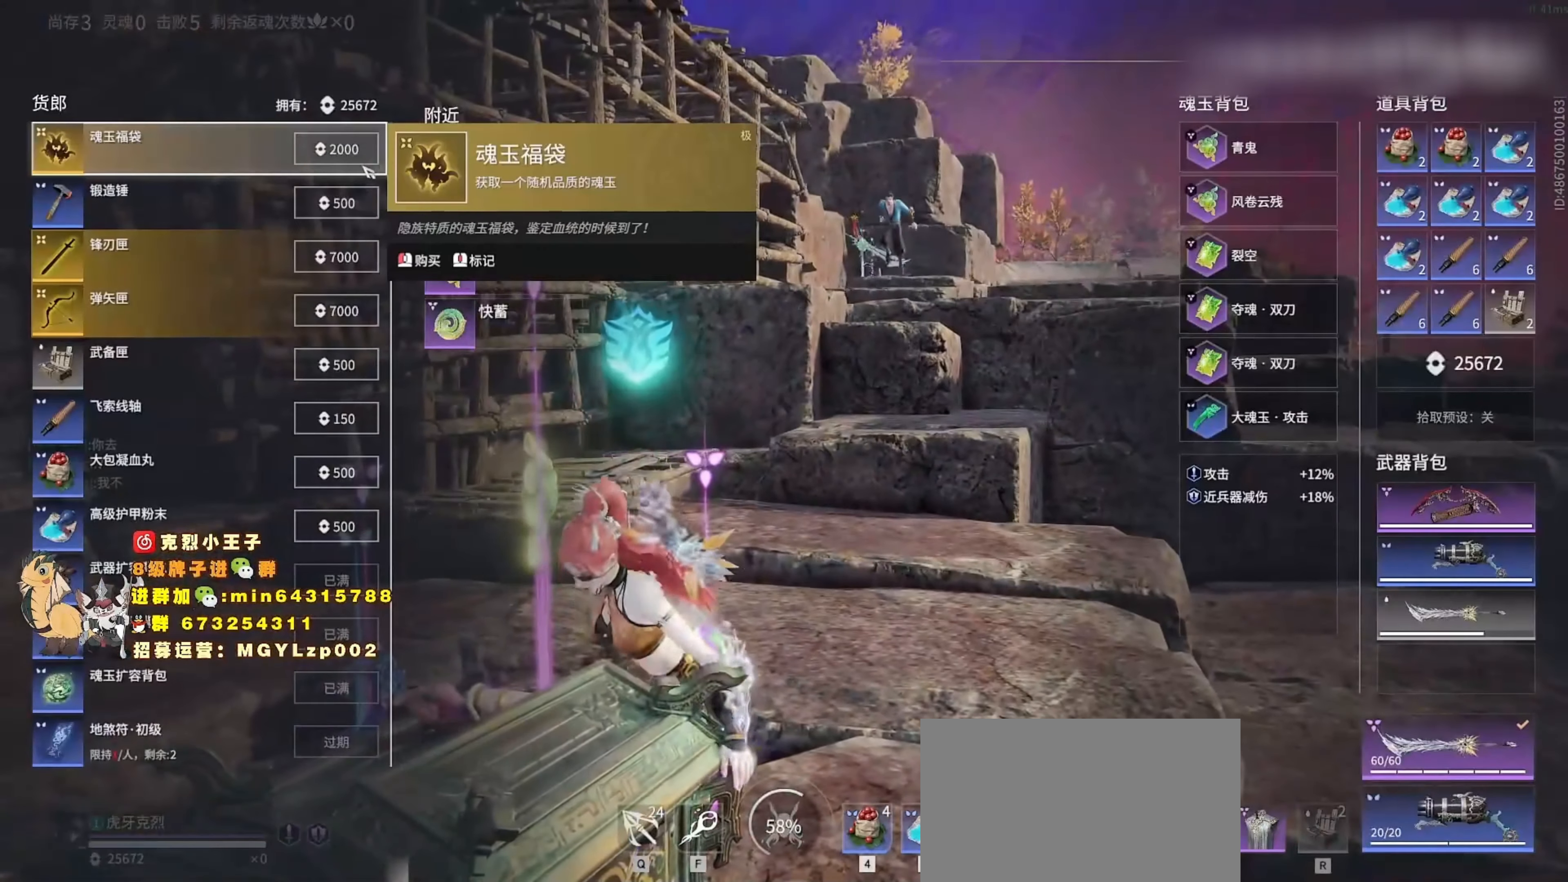
{"keys": ["s"], "mouse": [], "events": [[434, "s", "down"]]}
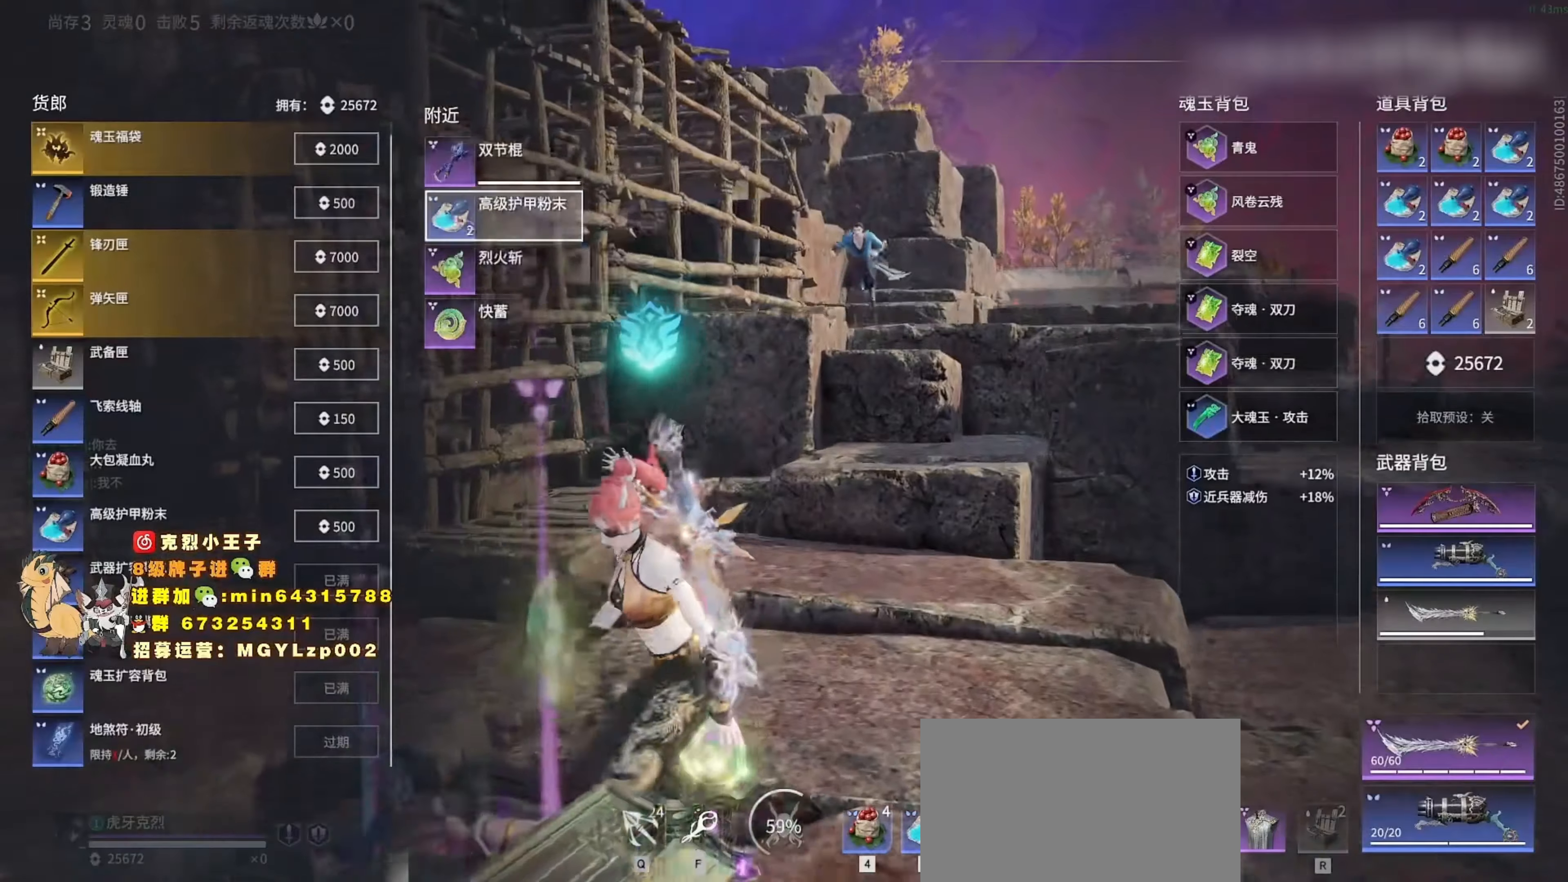
{"keys": [], "mouse": [], "events": [[100, "s", "up"], [400, "tab", "down"], [500, "tab", "up"]]}
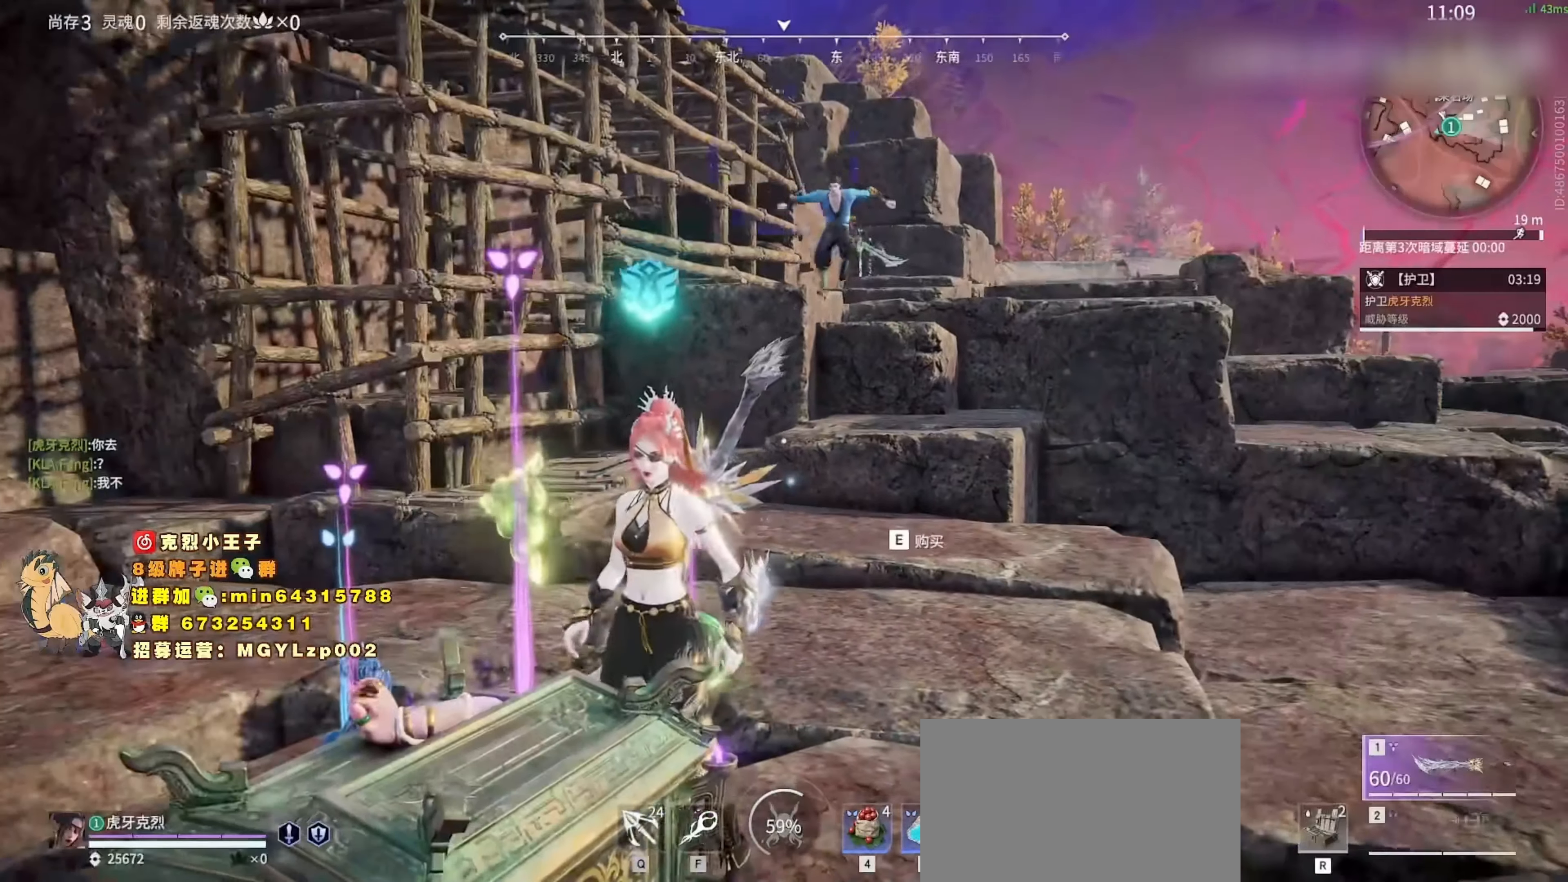
{"keys": ["d", "shift", "w"], "mouse": [], "events": [[100, "d", "down"], [166, "w", "down"], [200, "shift", "down"]]}
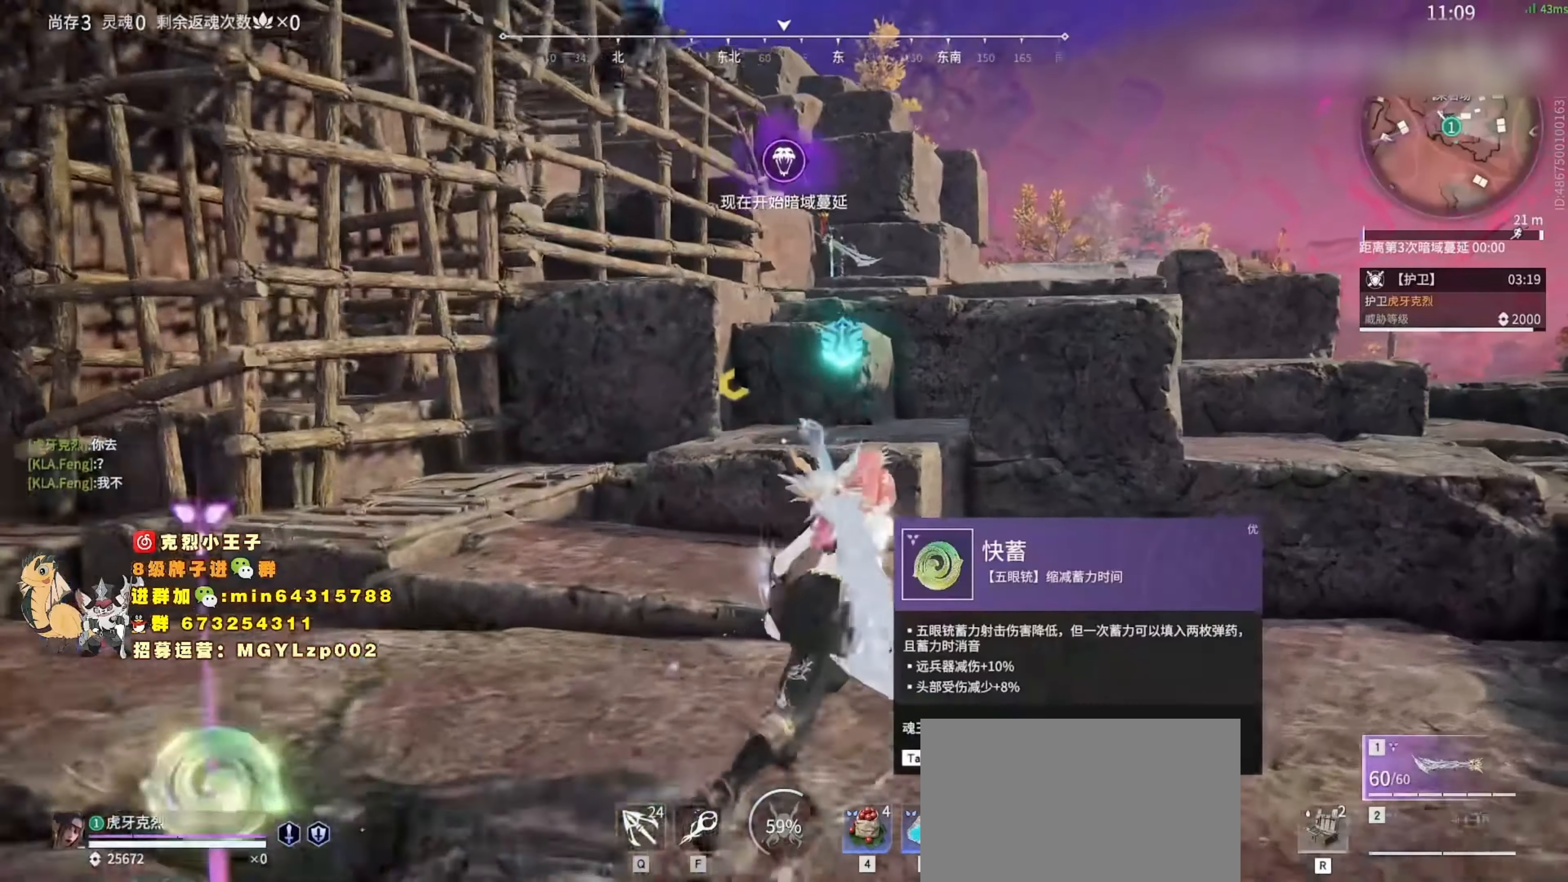
{"keys": ["space", "w"], "mouse": [], "events": [[33, "shift", "up"], [166, "d", "up"], [366, "space", "down"]]}
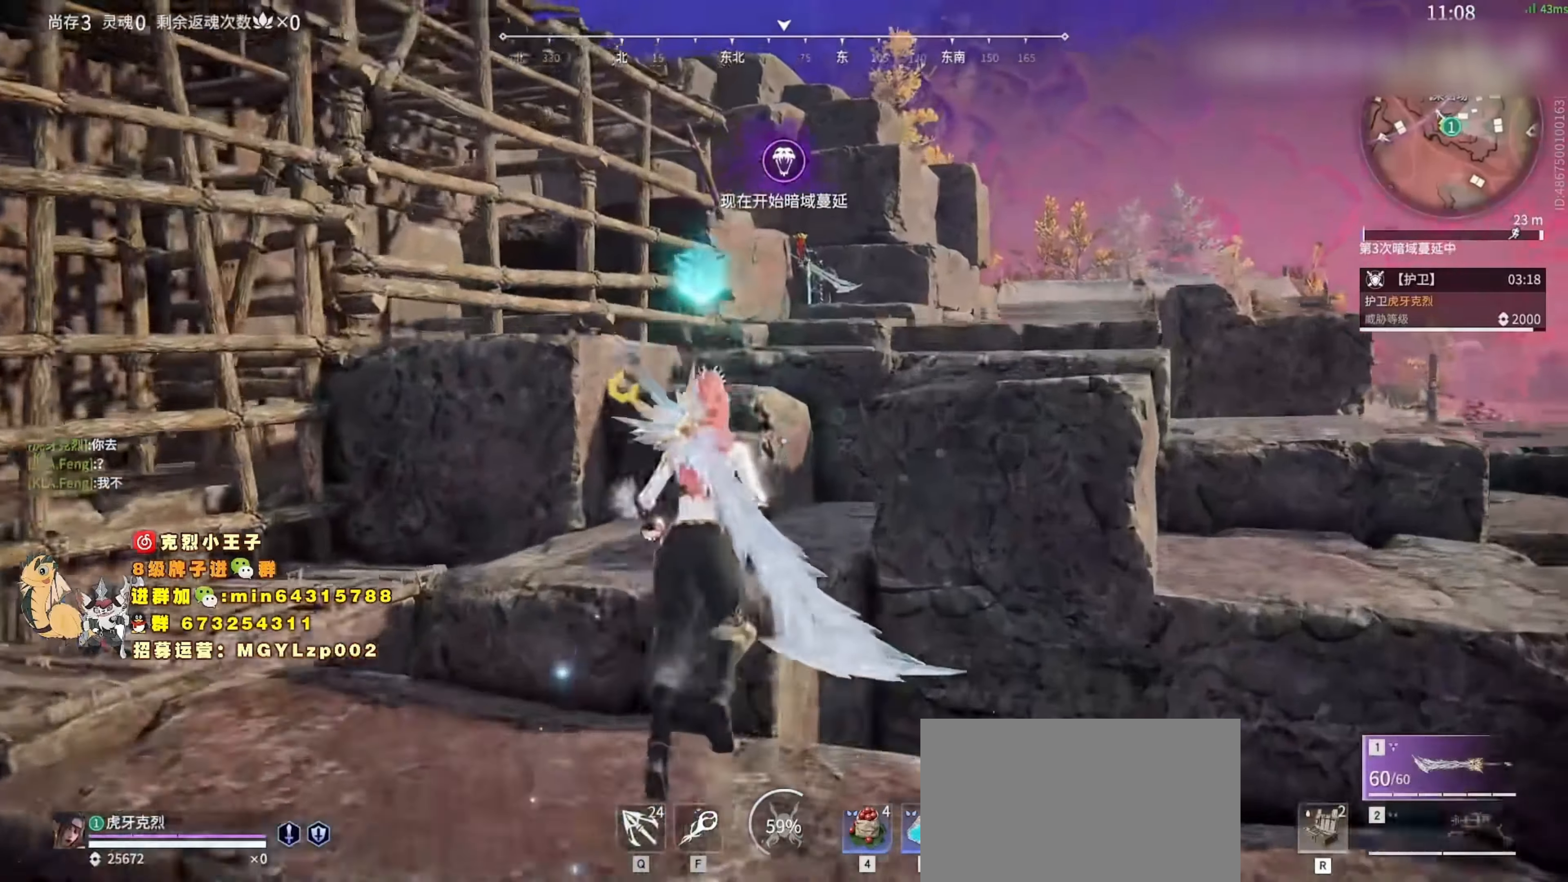
{"keys": ["s", "space"], "mouse": [], "events": [[33, "d", "down"], [66, "space", "up"], [133, "w", "up"], [300, "s", "down"], [466, "d", "up"], [466, "space", "down"]]}
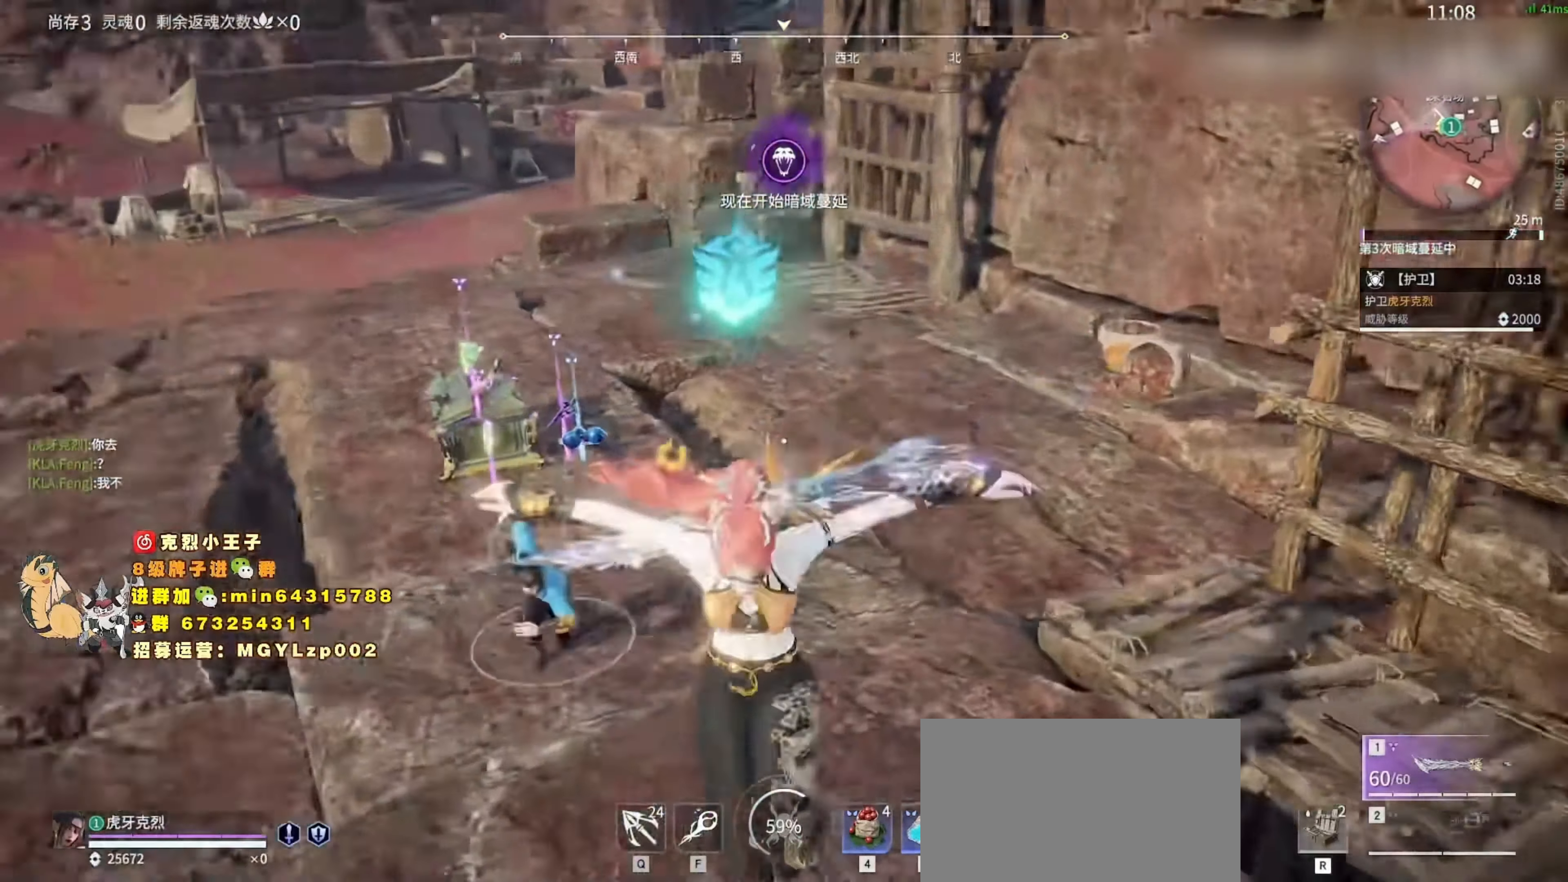
{"keys": ["a", "s"], "mouse": [], "events": [[200, "space", "up"], [433, "a", "down"]]}
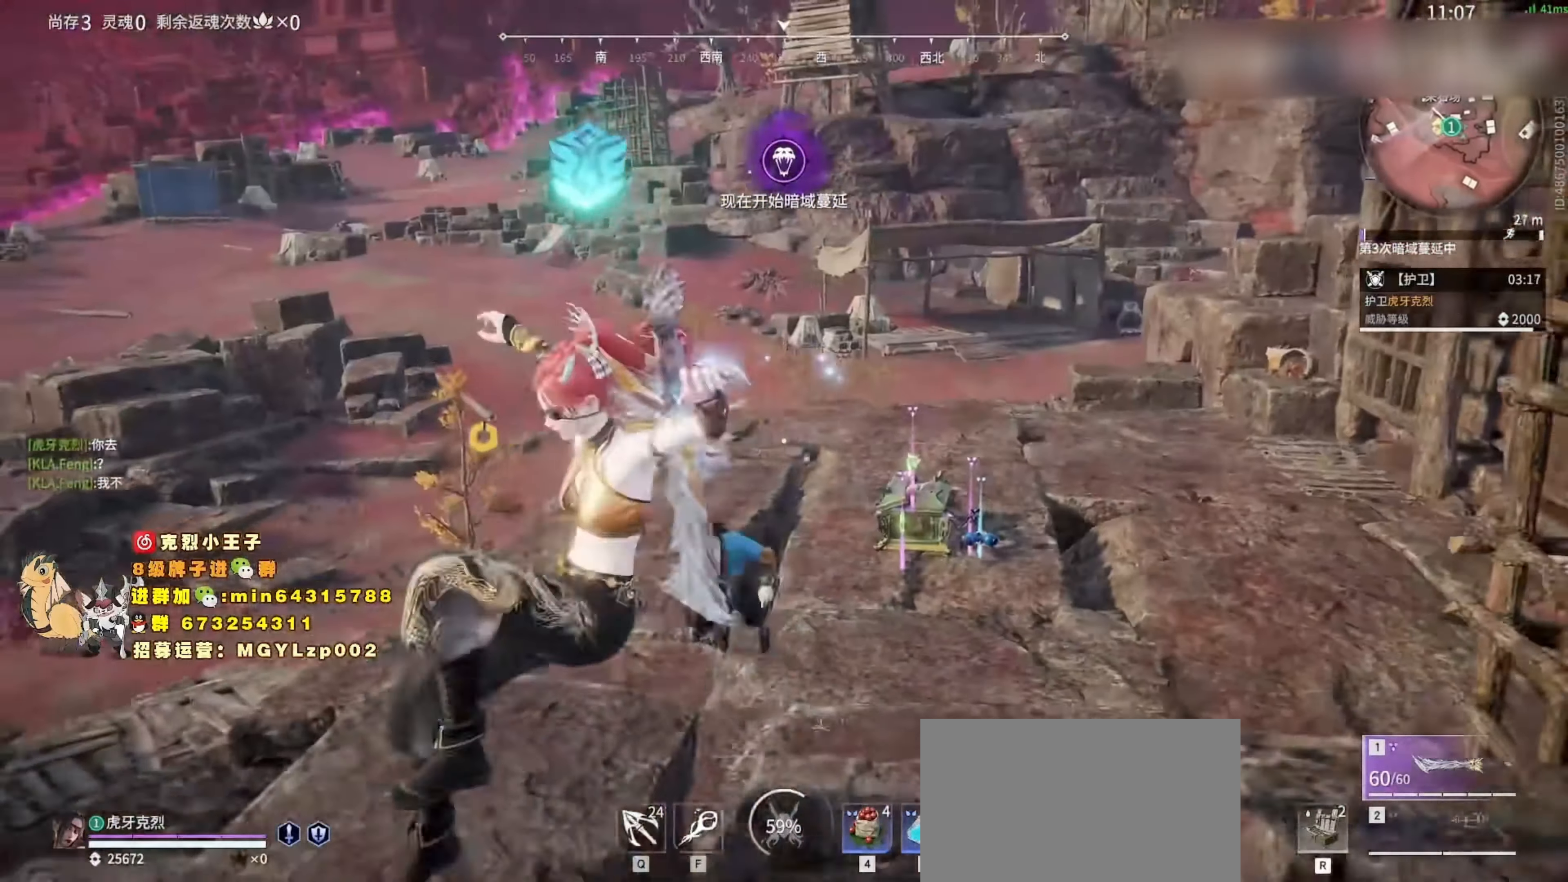
{"keys": ["w"], "mouse": [], "events": [[33, "s", "up"], [200, "w", "down"], [333, "a", "up"]]}
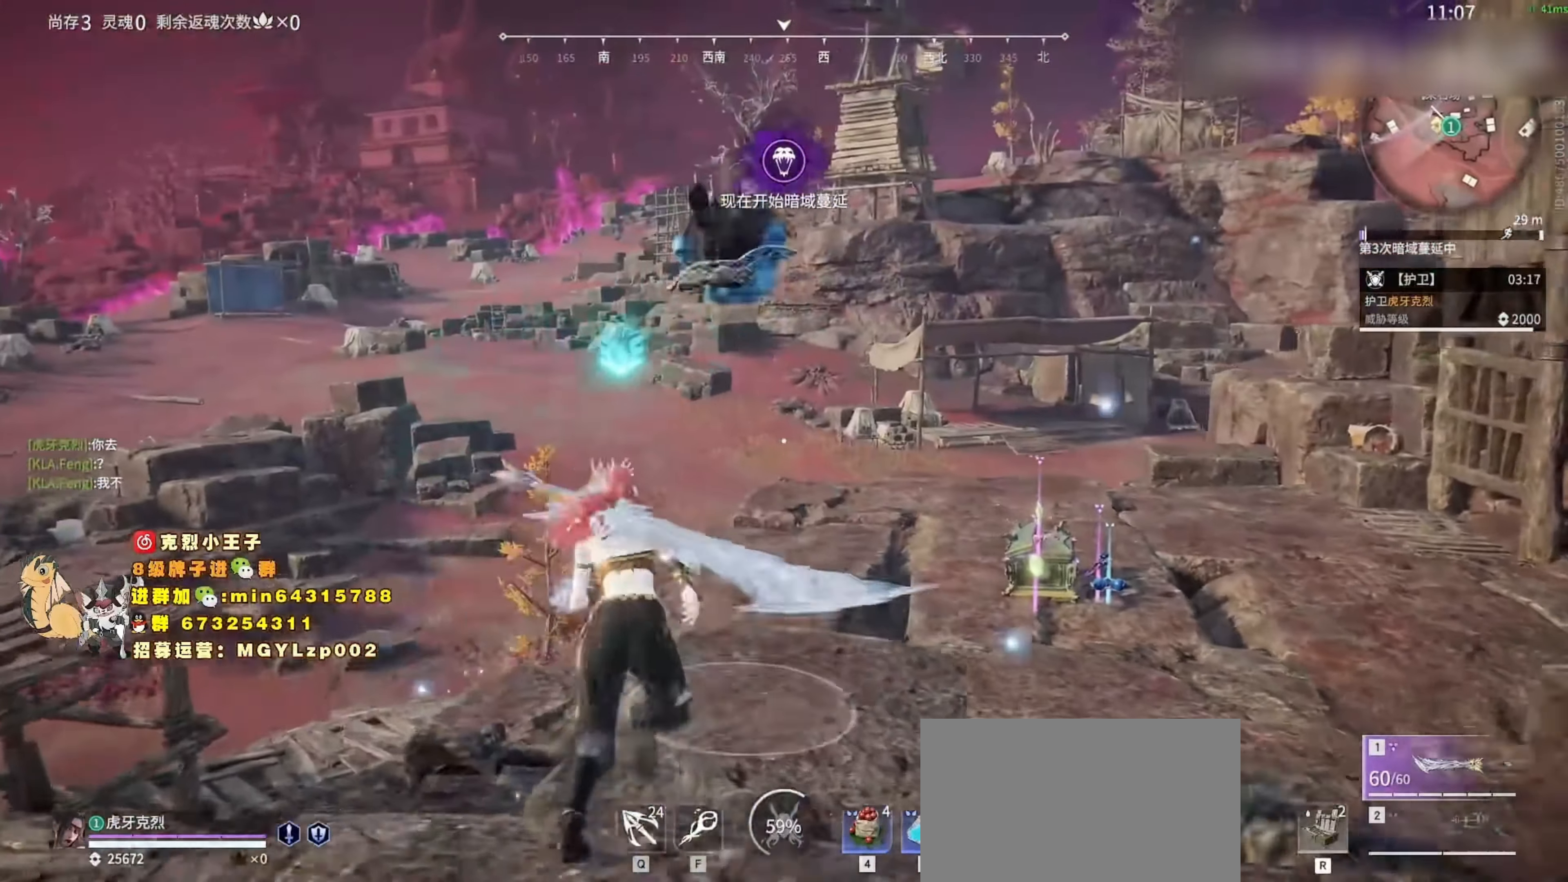
{"keys": ["shift", "w"], "mouse": ["right"], "events": [[100, "mouse_right", "down"], [466, "shift", "down"]]}
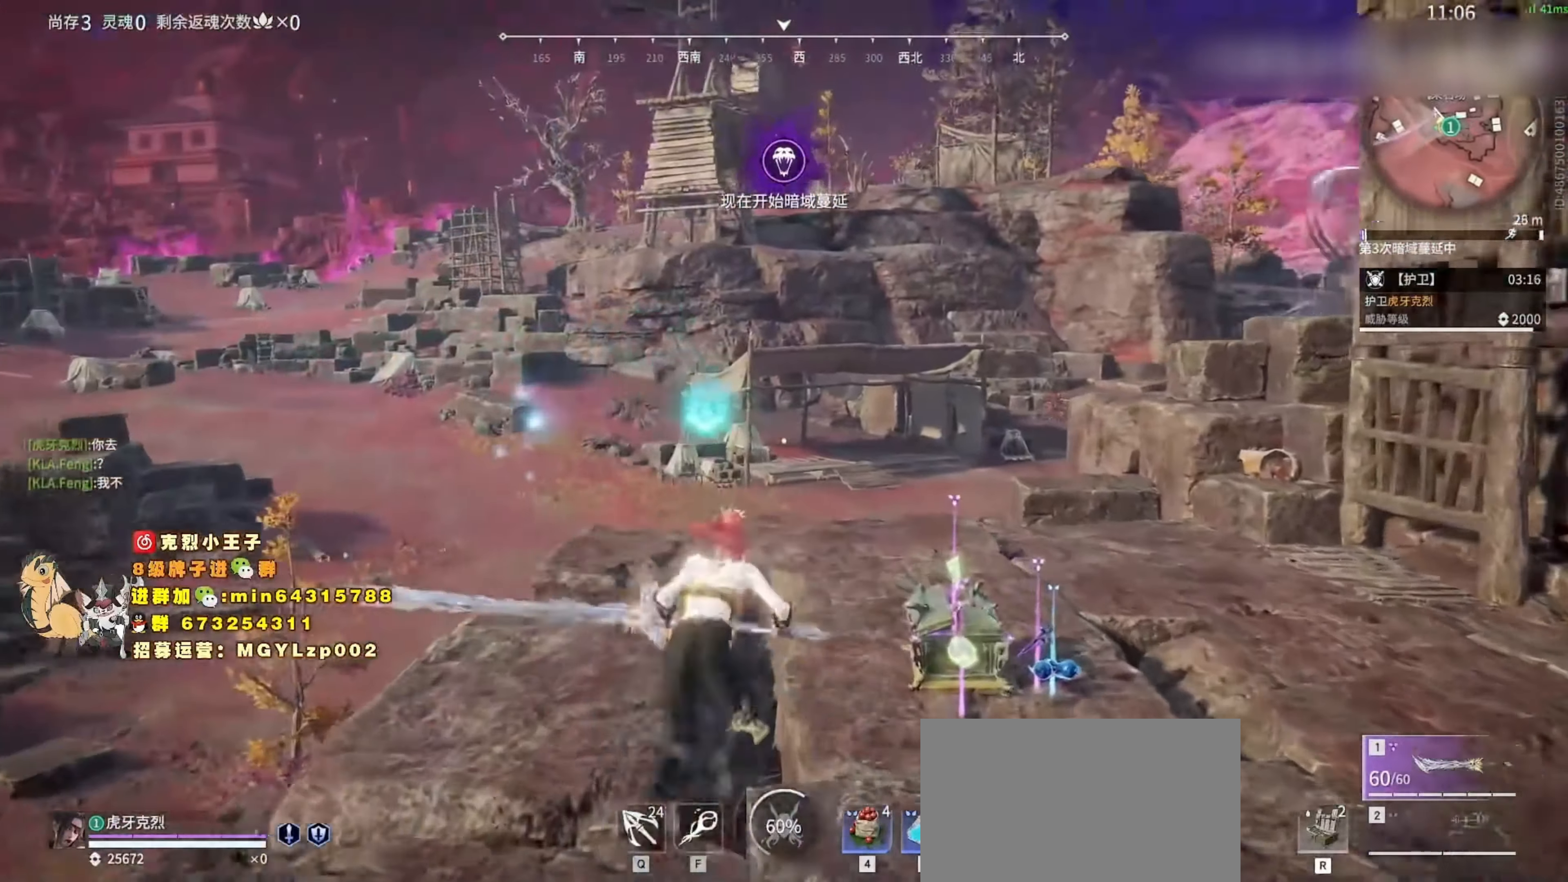
{"keys": ["w"], "mouse": [], "events": [[100, "mouse_right", "up"], [266, "a", "down"], [333, "shift", "up"], [433, "a", "up"]]}
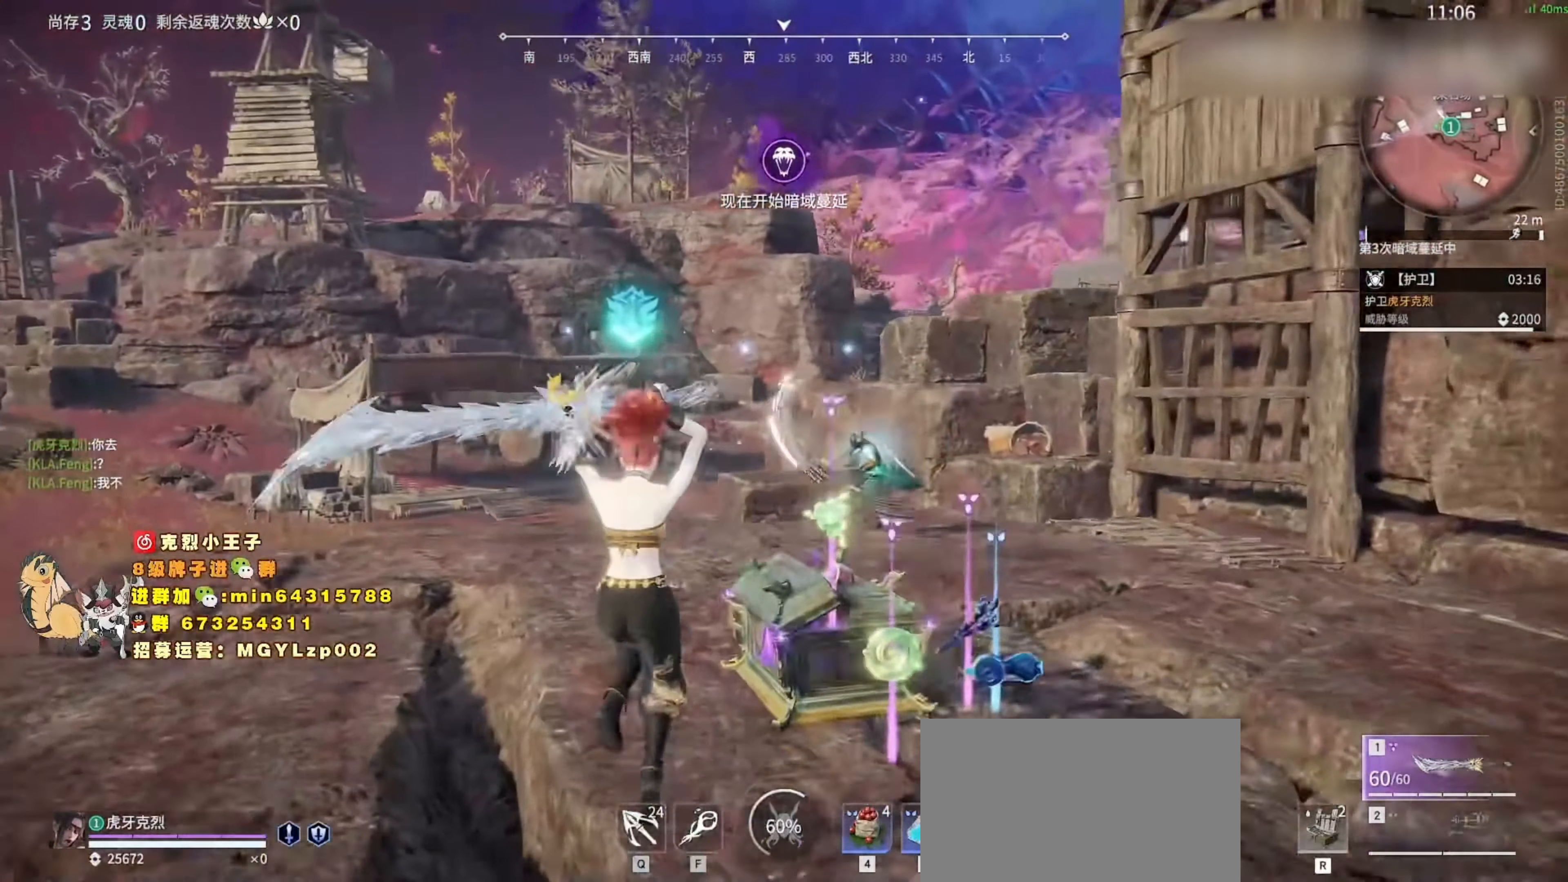
{"keys": [], "mouse": [], "events": [[266, "a", "down"], [333, "w", "up"], [366, "a", "up"]]}
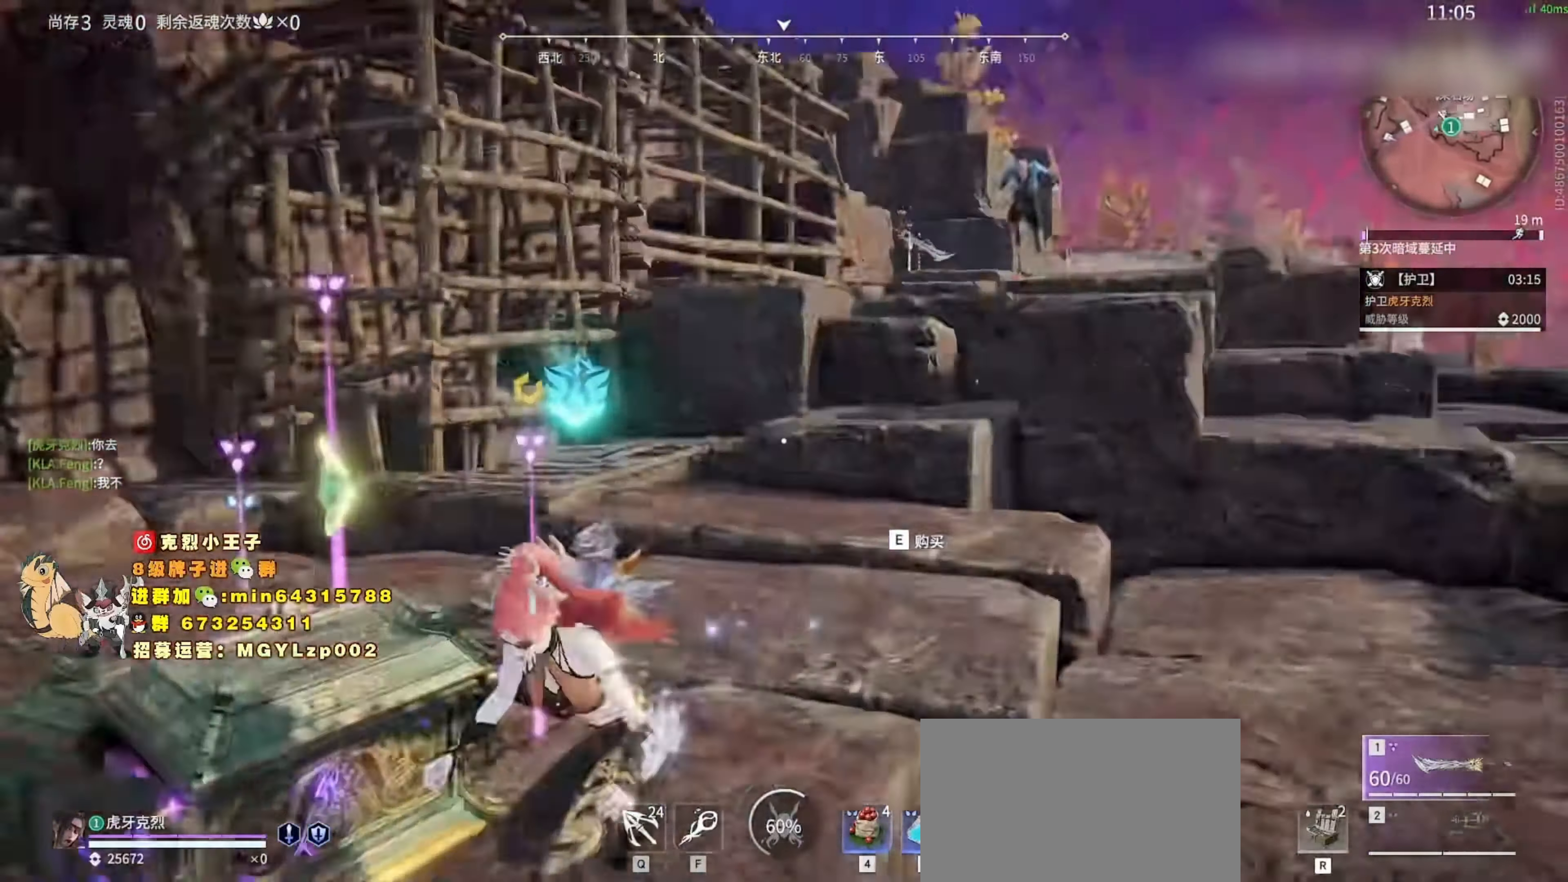
{"keys": ["s"], "mouse": [], "events": [[233, "e", "down"], [333, "e", "up"], [499, "s", "down"]]}
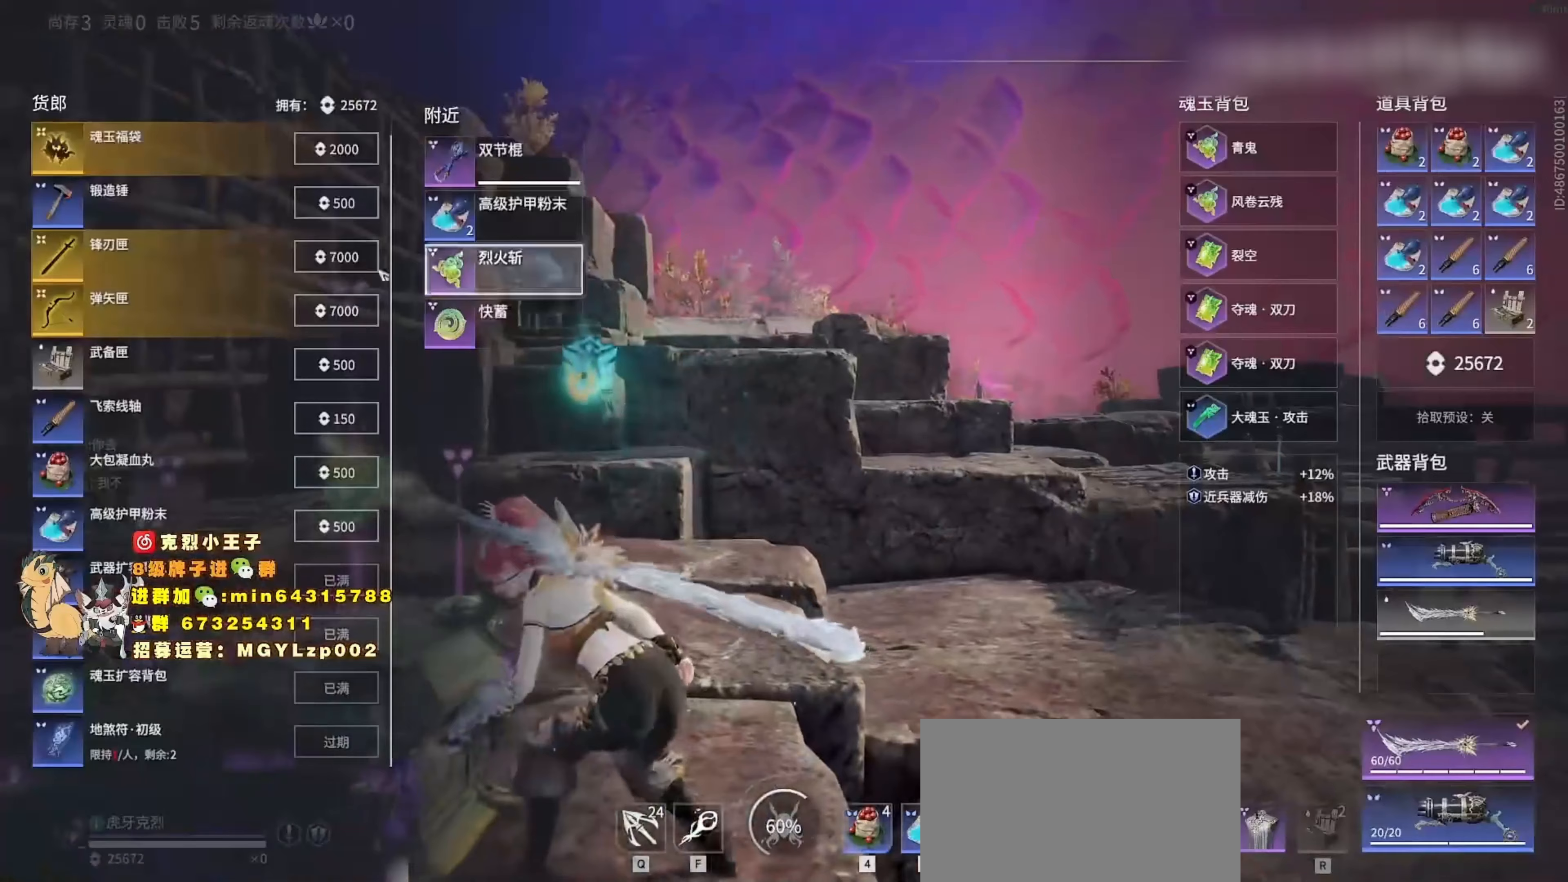
{"keys": [], "mouse": ["left"], "events": [[33, "a", "down"], [200, "a", "up"], [200, "s", "up"], [467, "mouse_left", "down"]]}
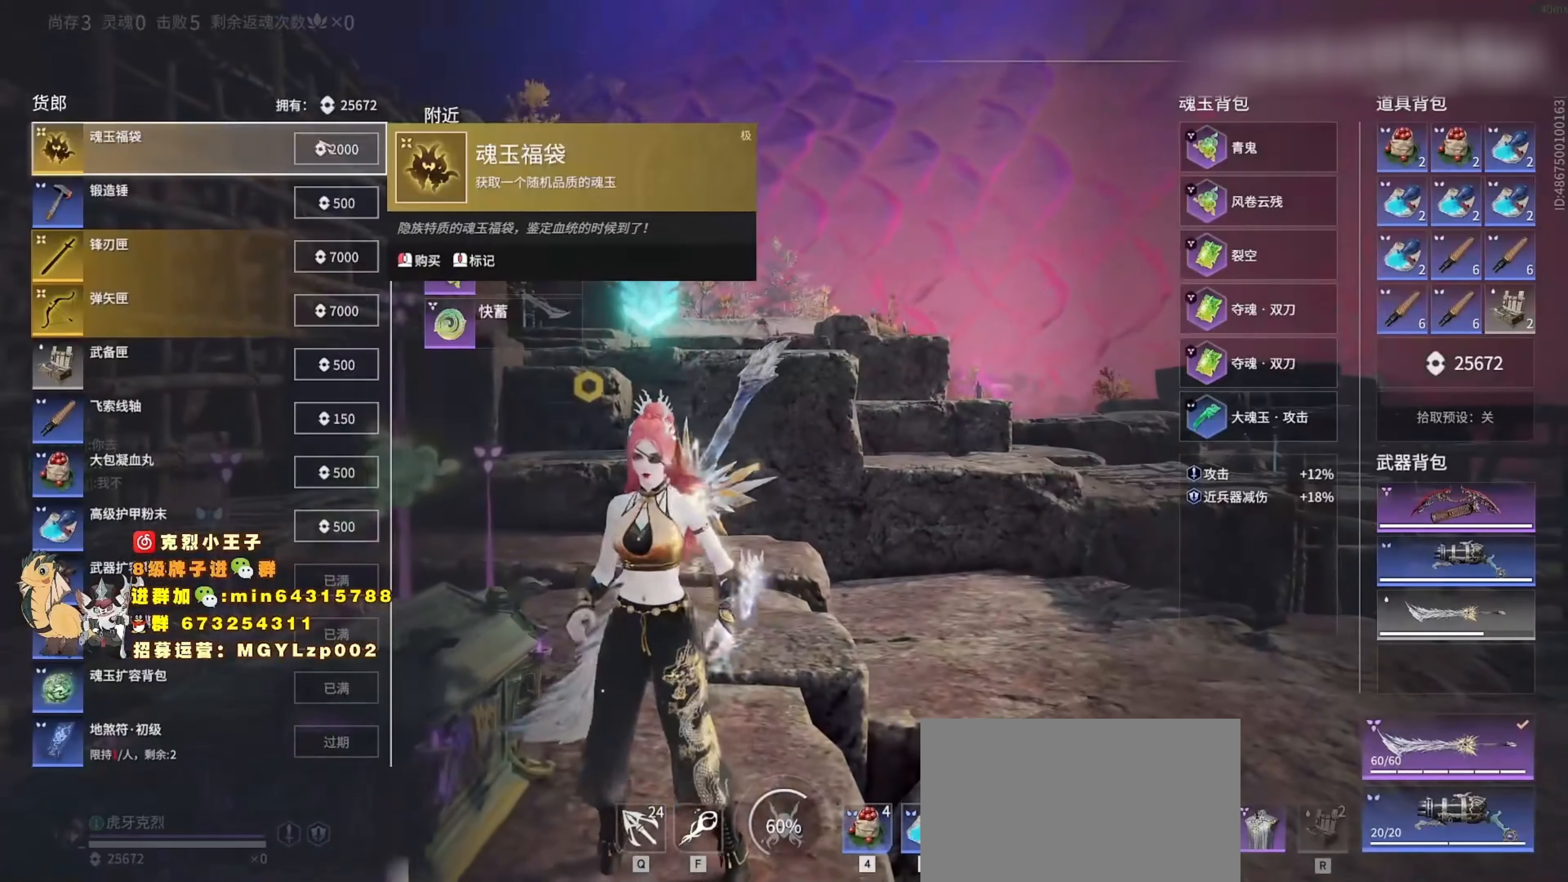
{"keys": [], "mouse": [], "events": [[33, "mouse_left", "up"]]}
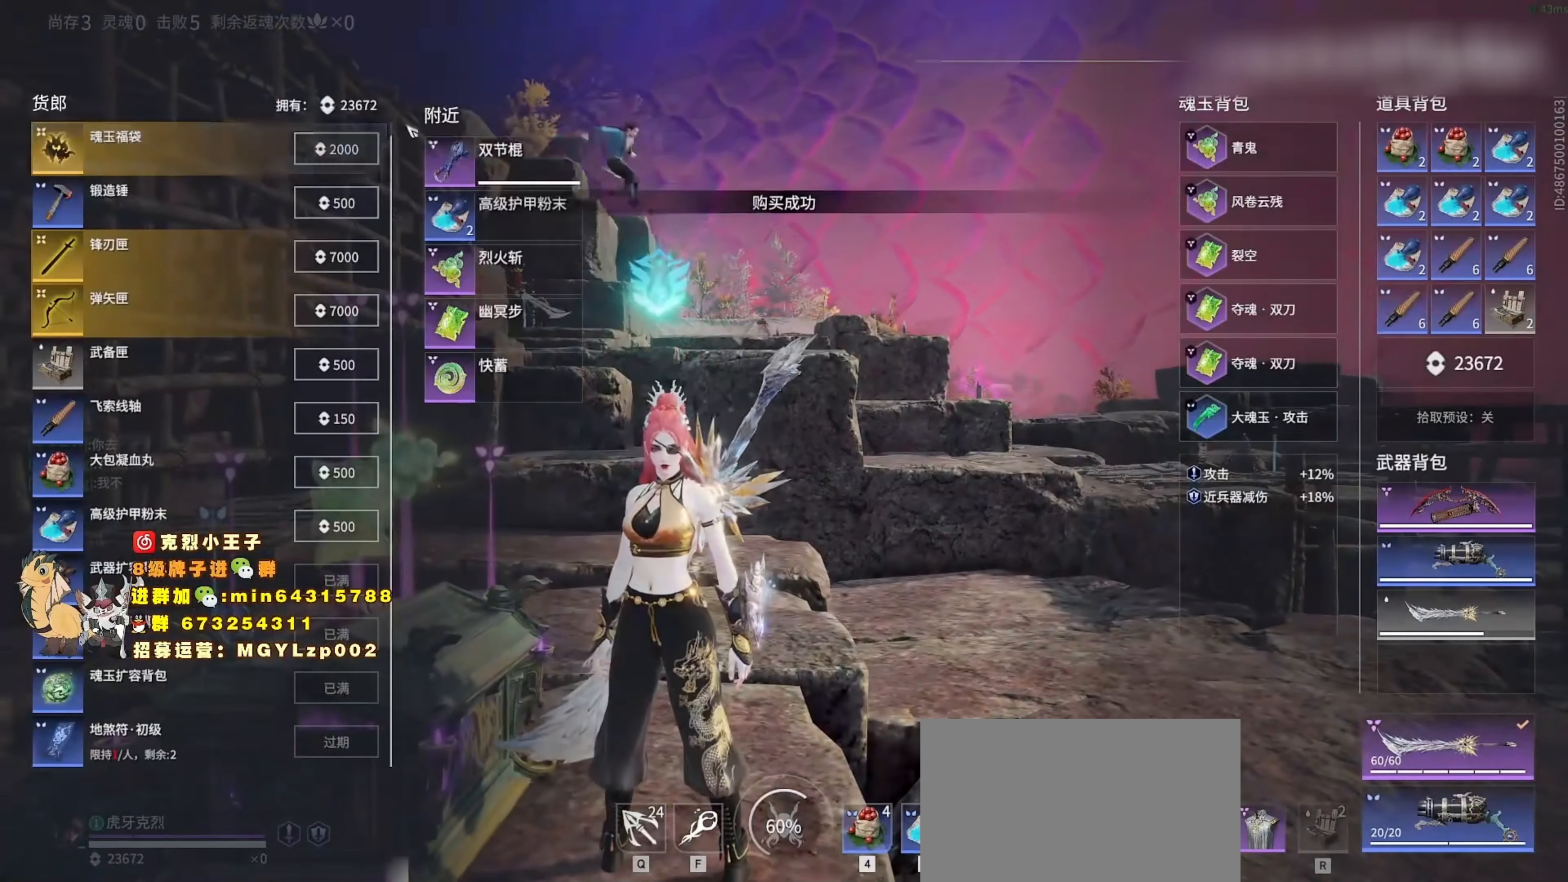
{"keys": ["a"], "mouse": [], "events": [[200, "mouse_left", "down"], [233, "mouse_left", "up"], [433, "a", "down"]]}
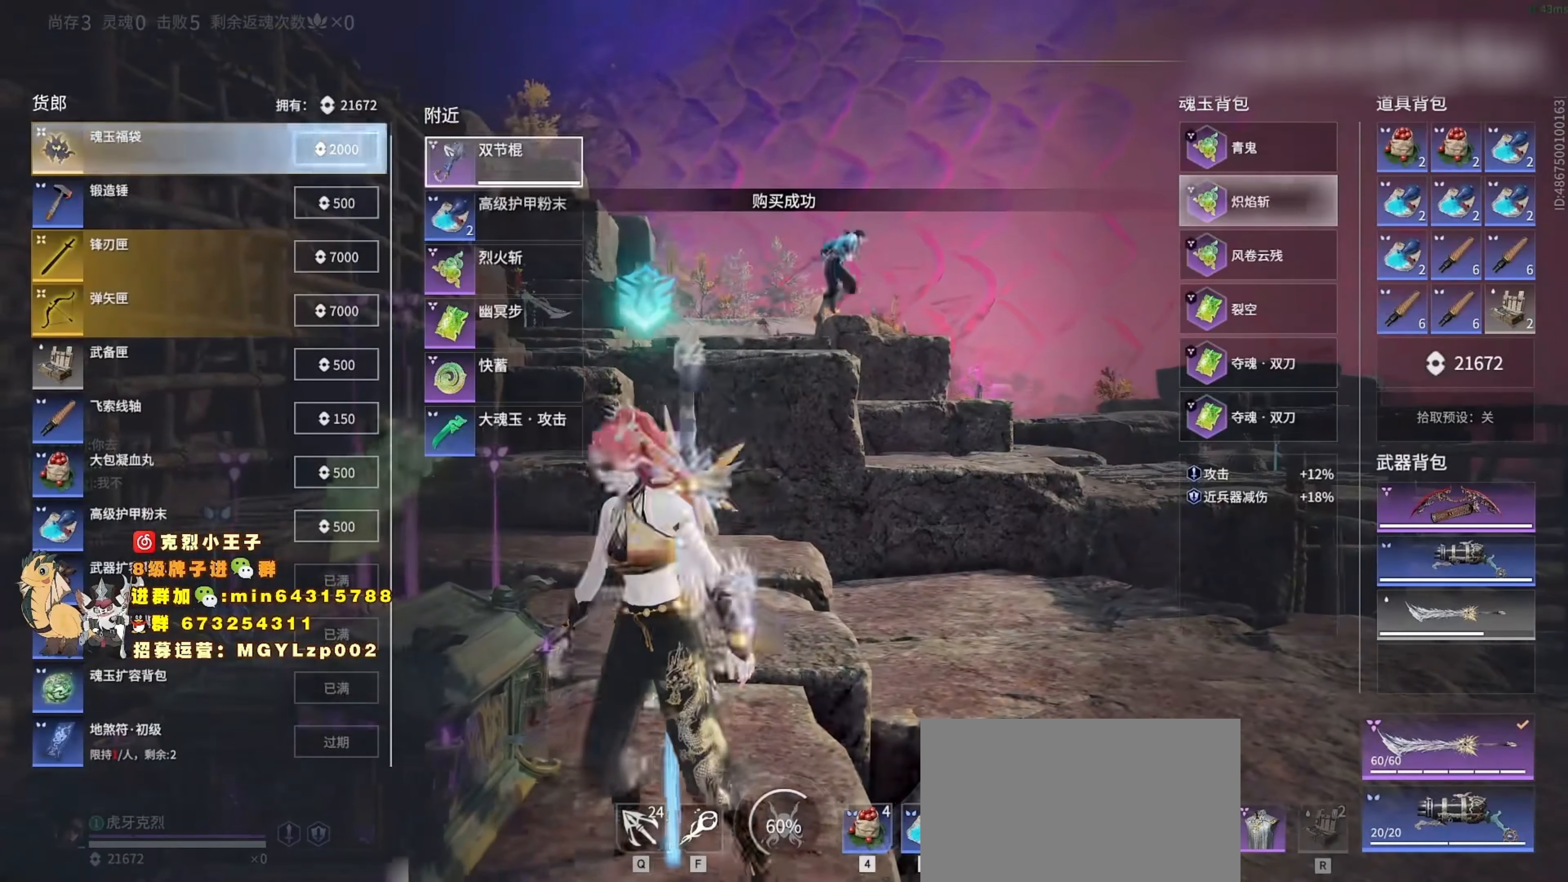
{"keys": [], "mouse": [], "events": [[33, "a", "up"]]}
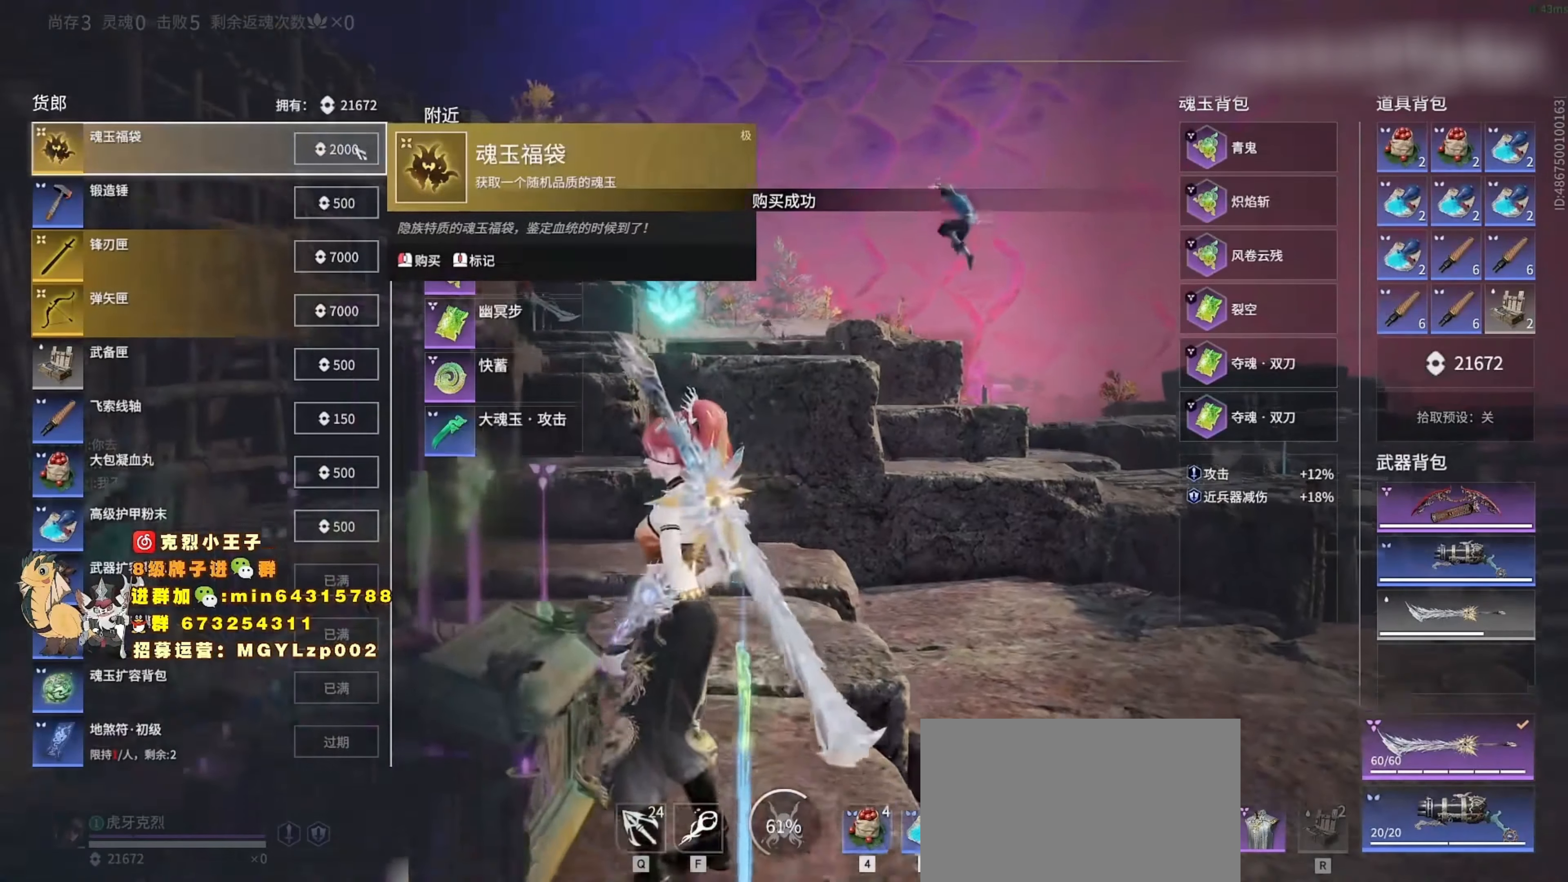
{"keys": [], "mouse": [], "events": []}